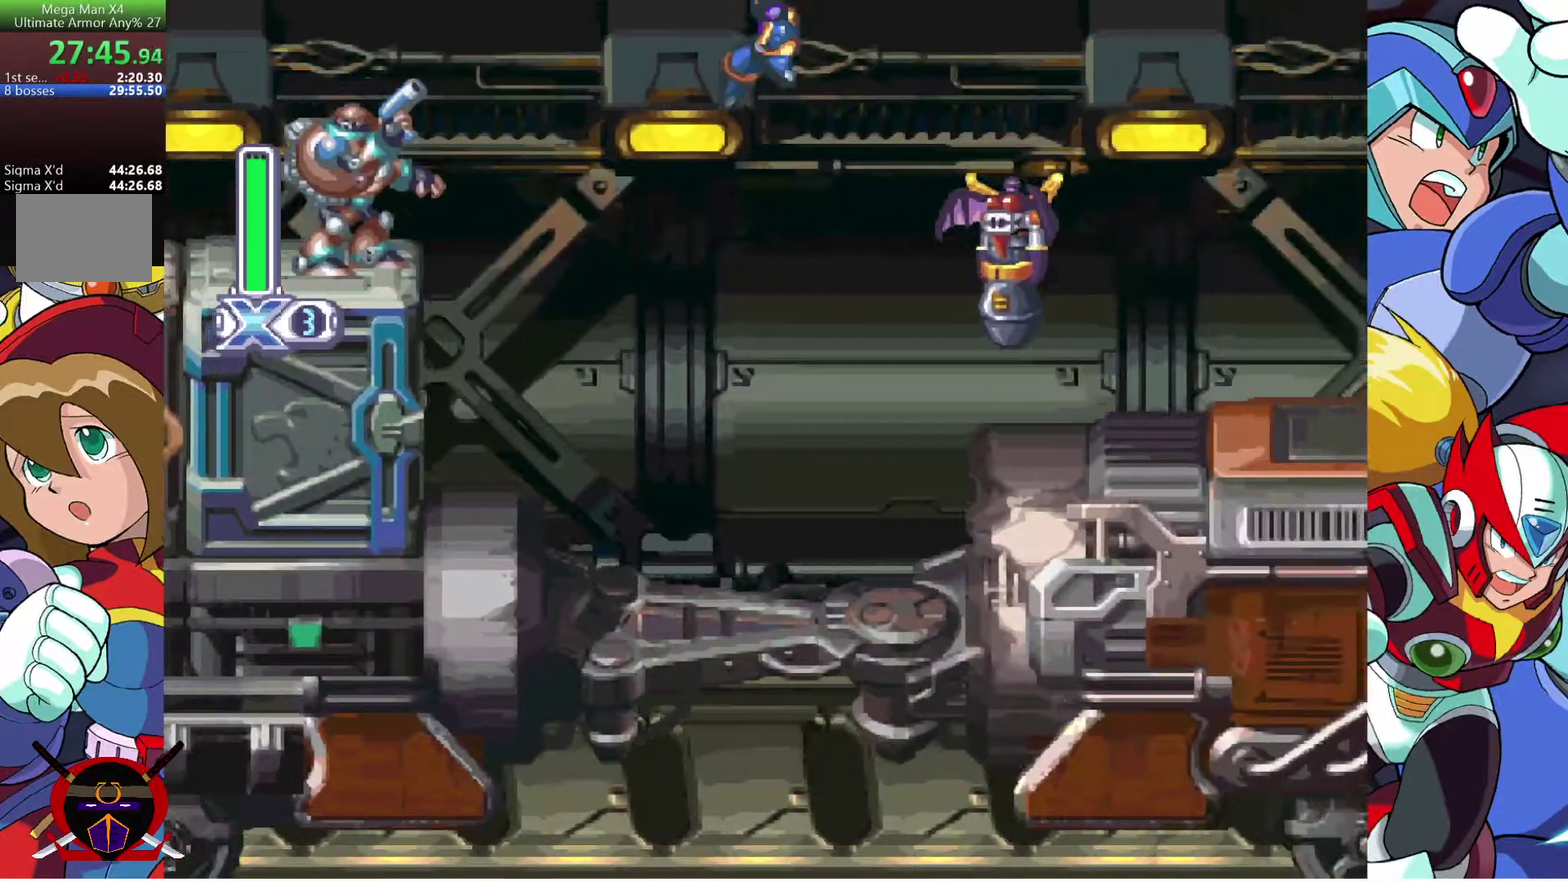
Gameplay with a controller (PlayStation layout); each line is a JSON object with the inputs held at the frame after it. "events" lists button and stick changes between this image and that frame as [ms after this image, input, new state], when the widget could be followed in between. This document gives stick clicks only as held states, not as events. Not read: R1.
{"buttons": ["DPAD_RIGHT"], "left_stick": "center", "right_stick": "center", "events": []}
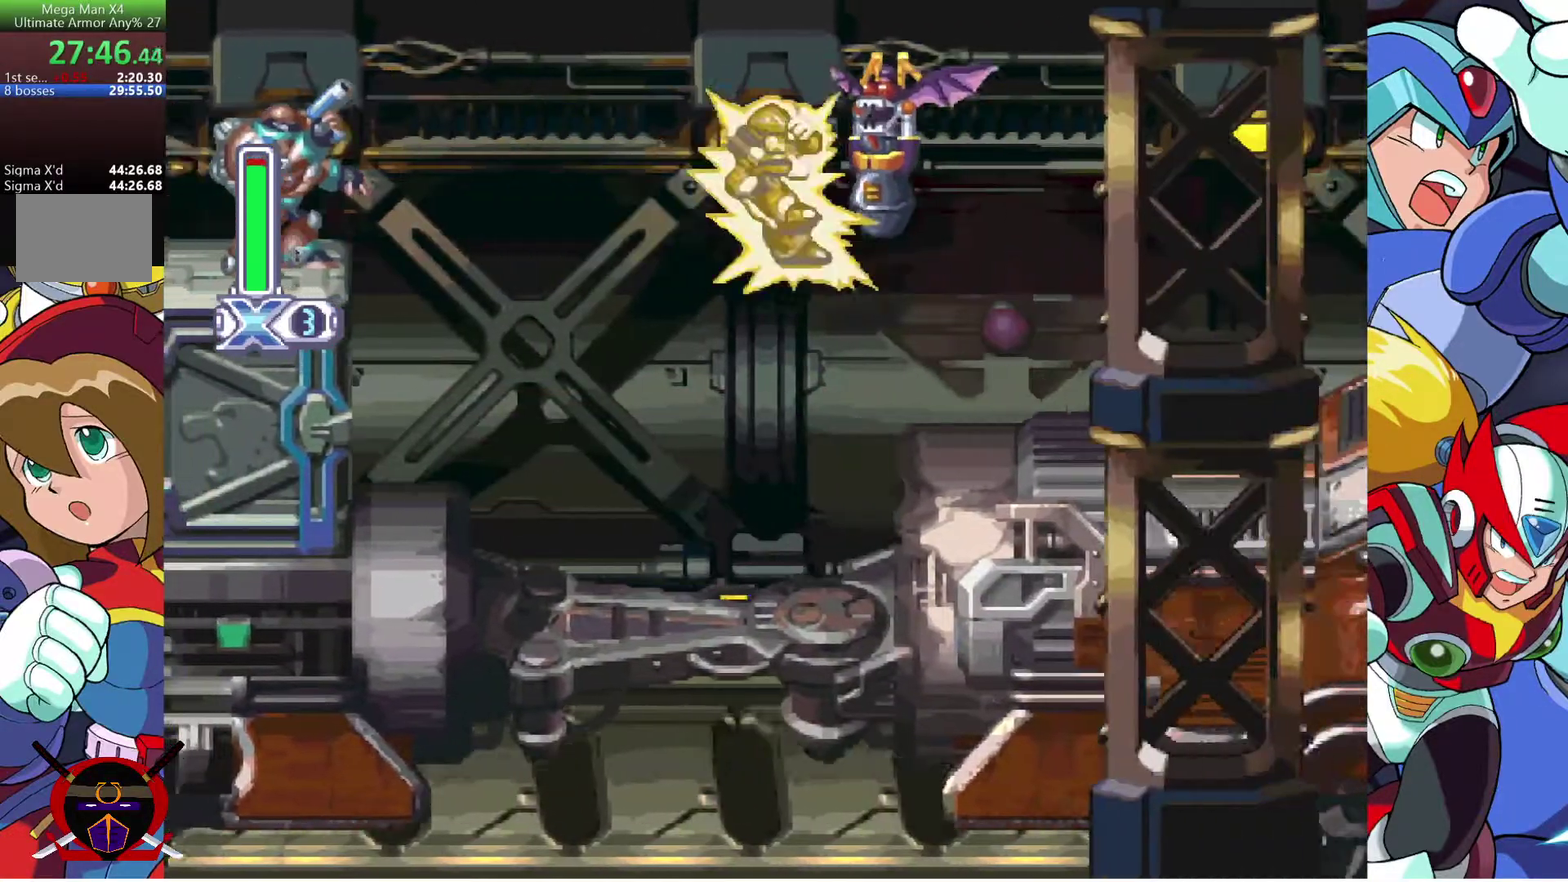
{"buttons": ["R2", "DPAD_RIGHT"], "left_stick": "center", "right_stick": "center", "events": [[317, "R2", "down"], [433, "R2", "up"], [483, "R2", "down"]]}
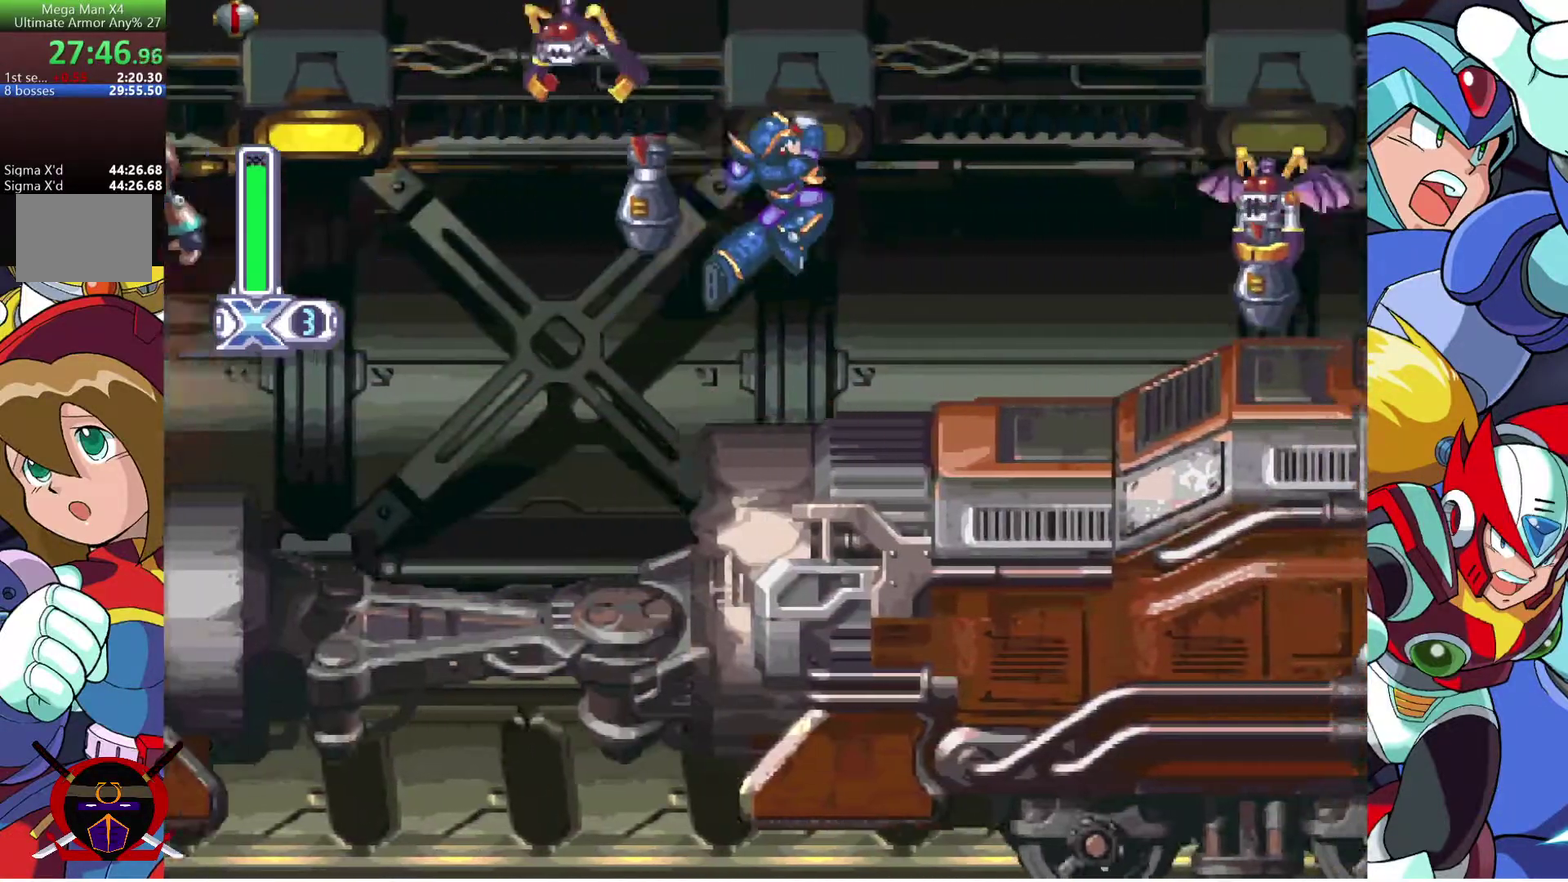
{"buttons": ["DPAD_RIGHT"], "left_stick": "center", "right_stick": "center", "events": [[67, "R2", "up"], [150, "R2", "down"], [217, "R2", "up"]]}
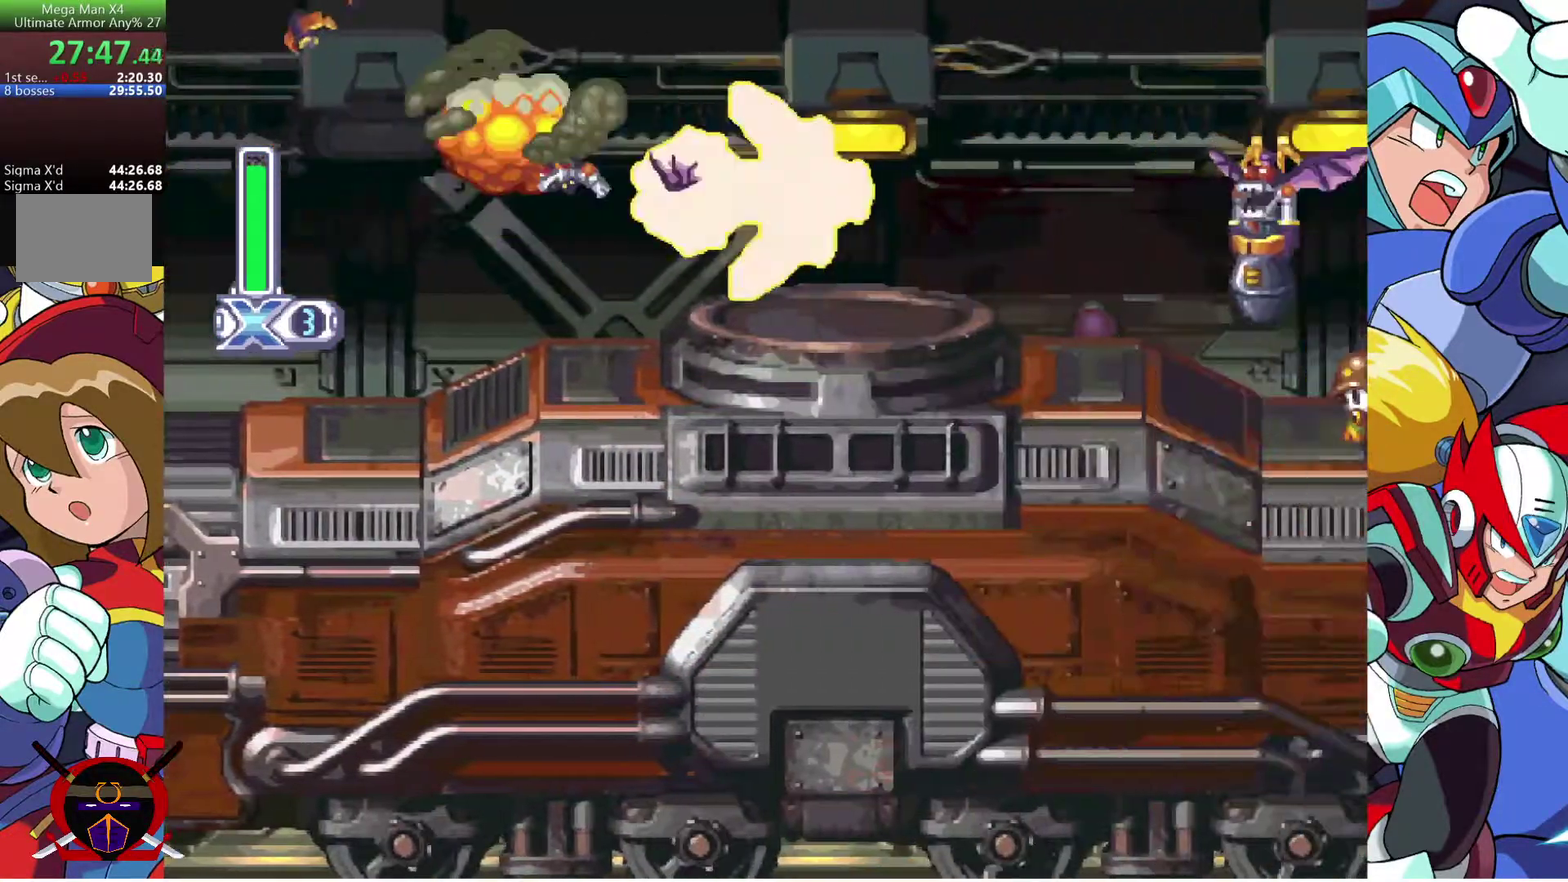
{"buttons": ["R2", "DPAD_RIGHT"], "left_stick": "center", "right_stick": "center", "events": [[250, "R2", "down"], [350, "R2", "up"], [417, "R2", "down"]]}
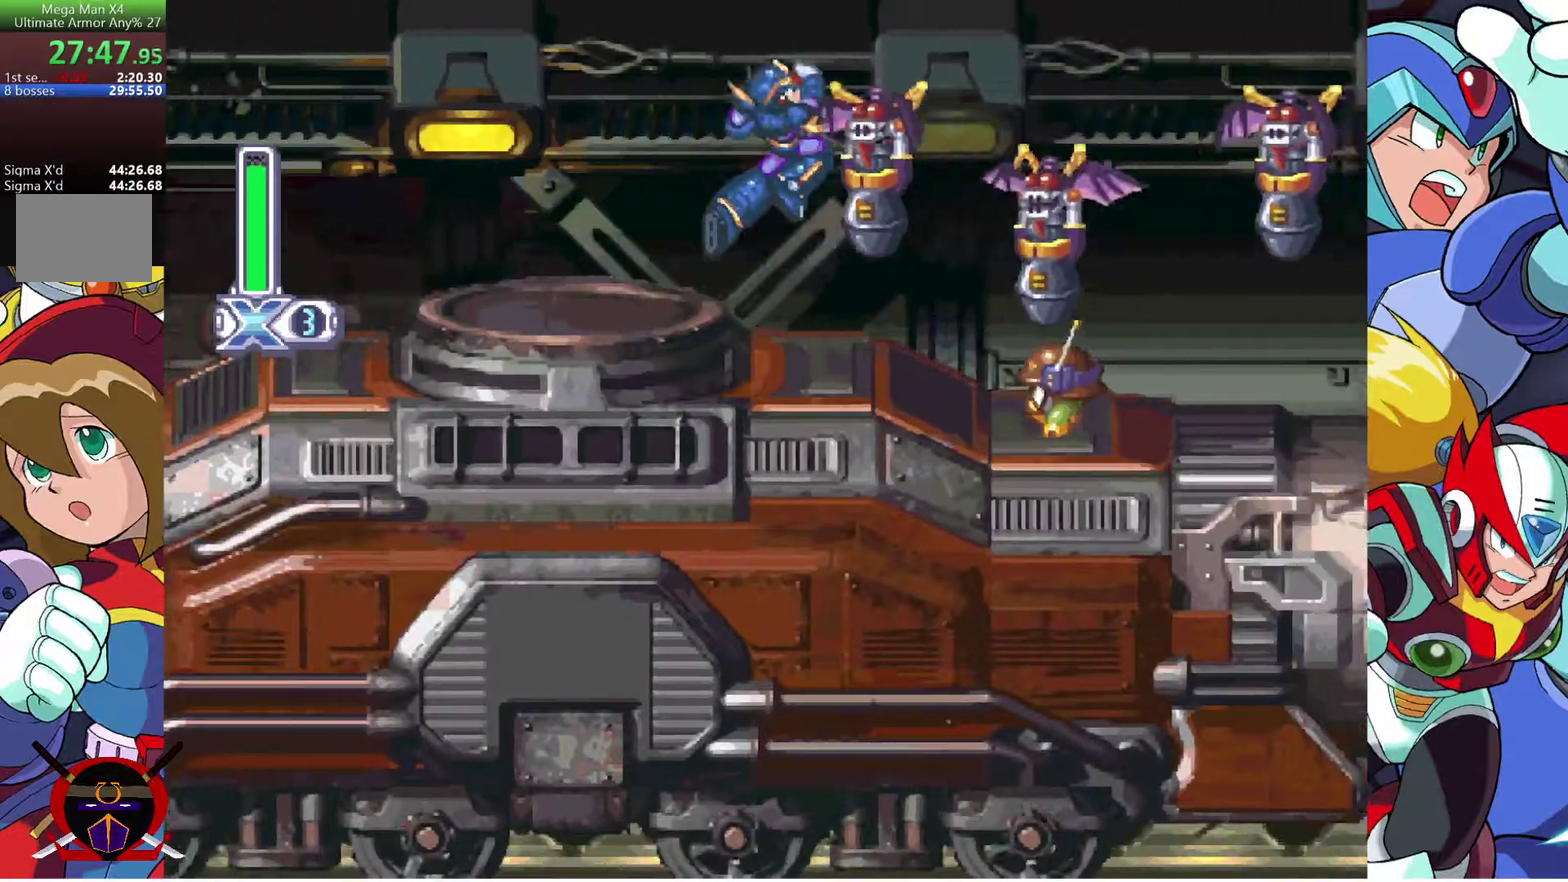
{"buttons": ["DPAD_RIGHT"], "left_stick": "center", "right_stick": "center", "events": [[17, "R2", "up"]]}
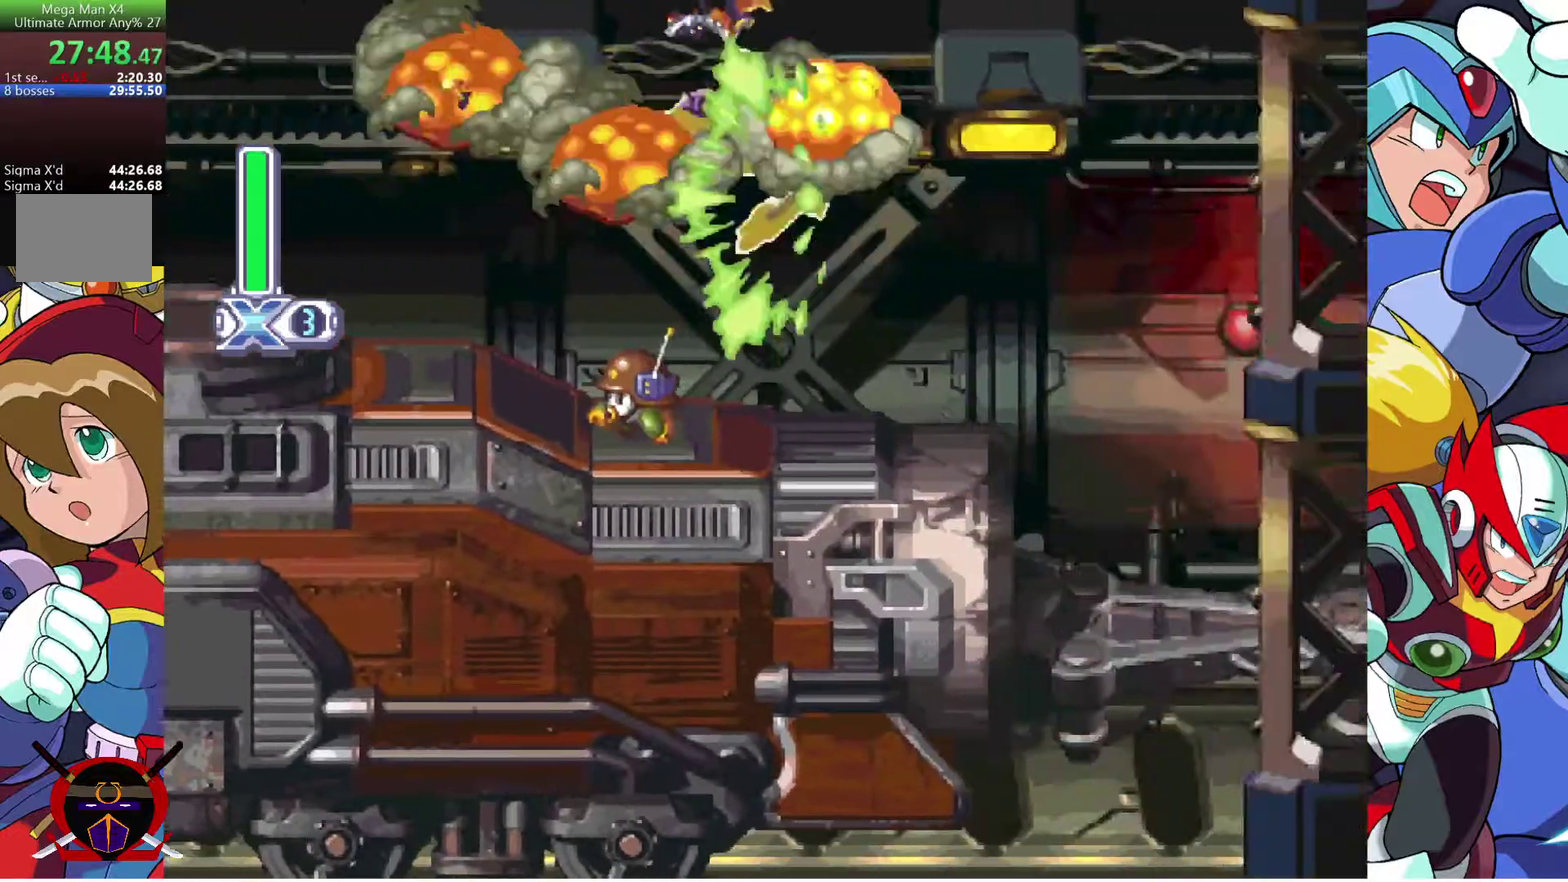
{"buttons": [], "left_stick": "center", "right_stick": "center", "events": [[500, "DPAD_RIGHT", "up"]]}
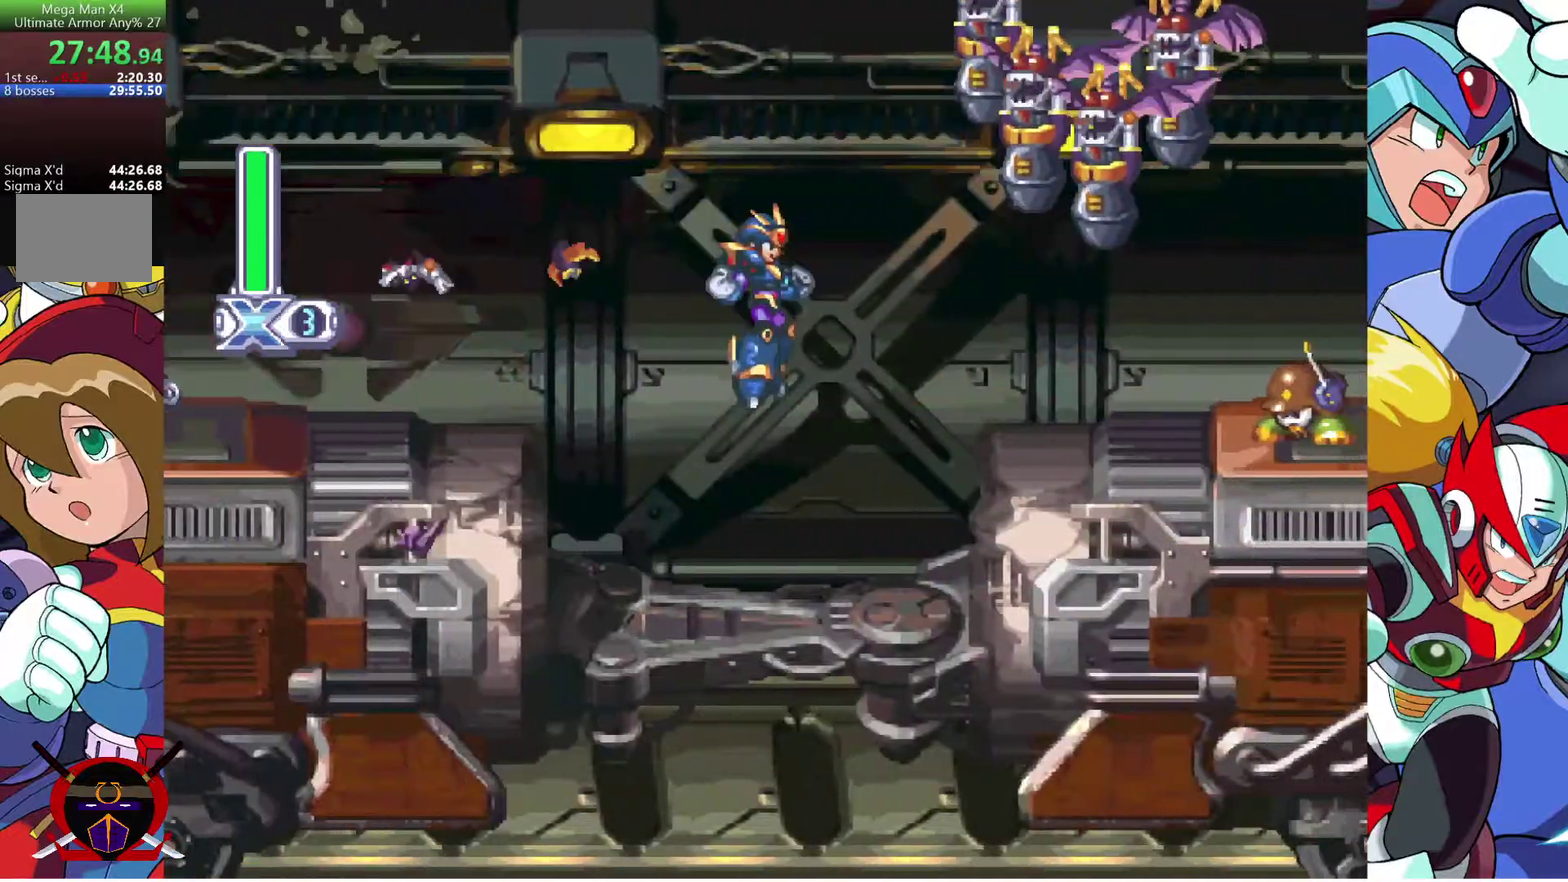
{"buttons": ["R2", "DPAD_RIGHT"], "left_stick": "center", "right_stick": "center", "events": [[250, "CROSS", "down"], [300, "DPAD_RIGHT", "down"], [467, "CROSS", "up"], [467, "R2", "down"]]}
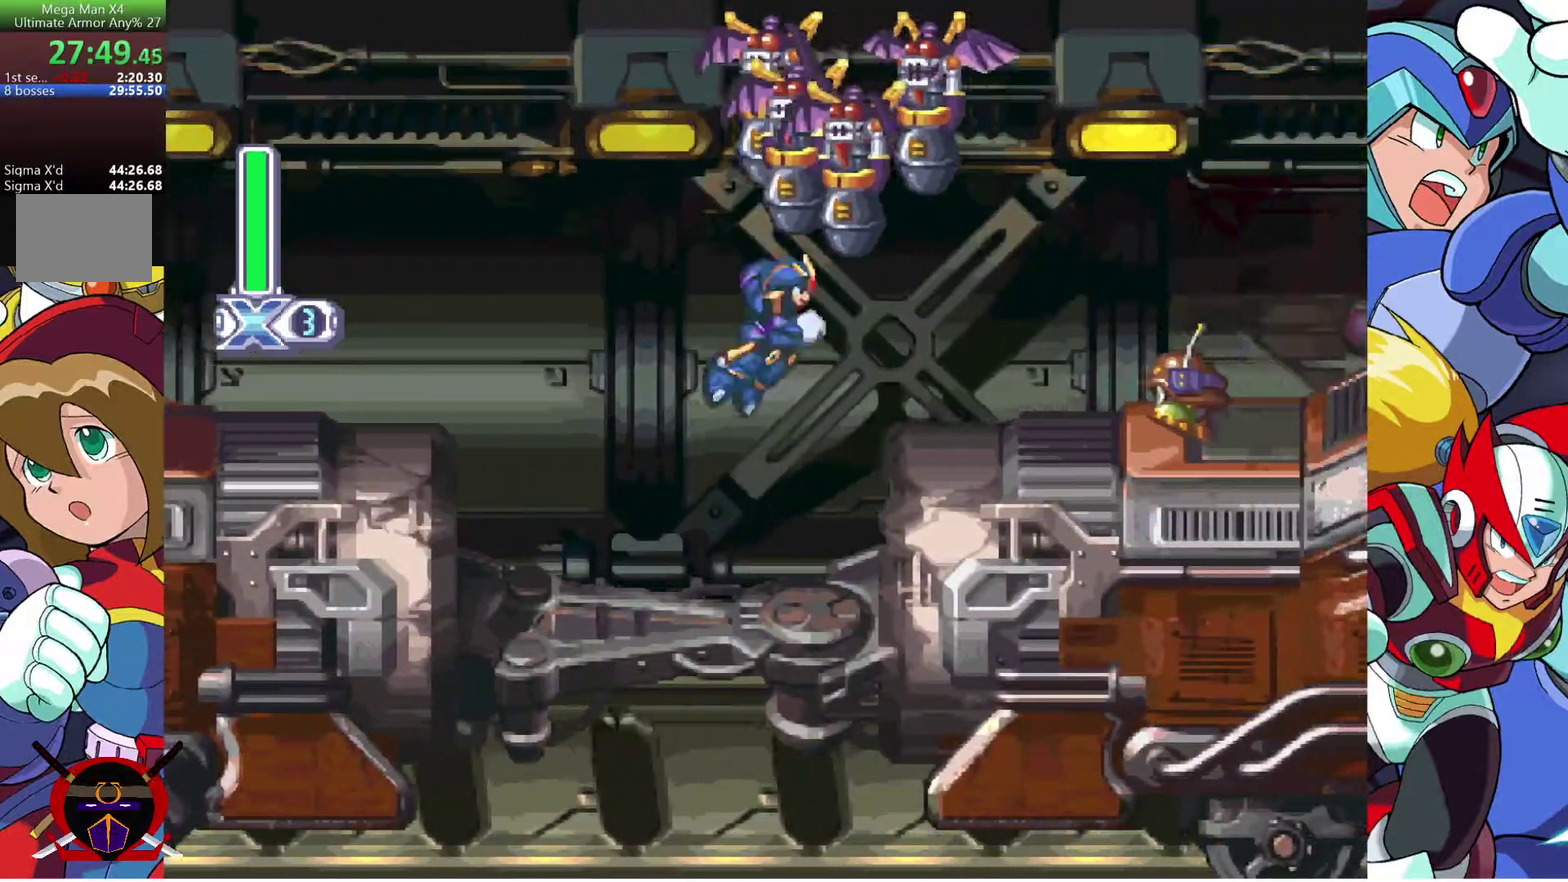
{"buttons": ["DPAD_RIGHT"], "left_stick": "center", "right_stick": "center", "events": [[217, "R2", "up"]]}
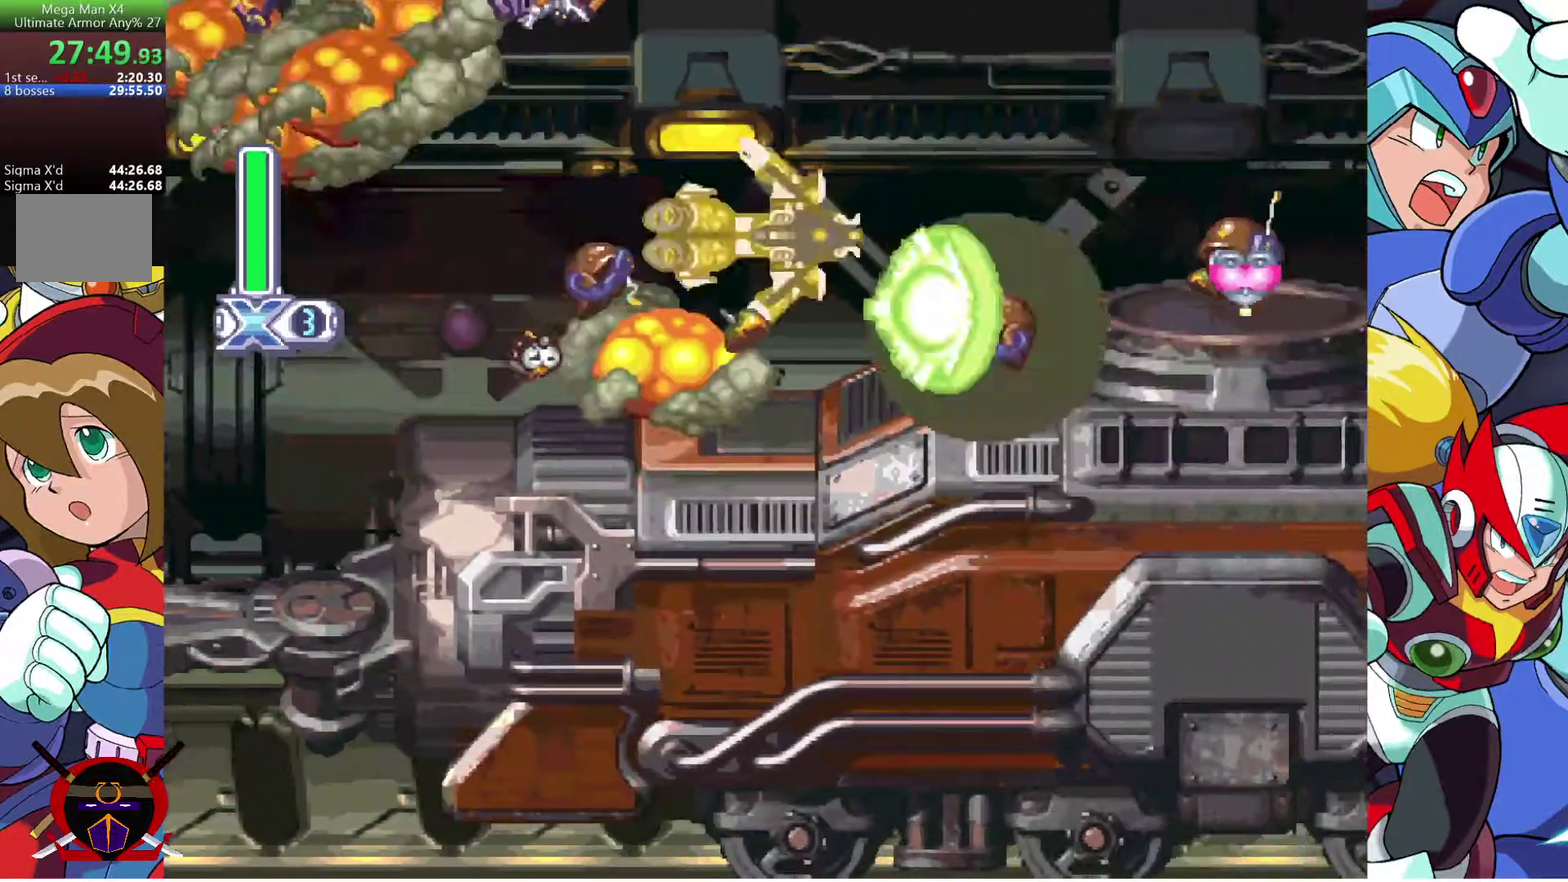
{"buttons": ["R2", "DPAD_RIGHT"], "left_stick": "center", "right_stick": "center", "events": [[433, "R2", "down"]]}
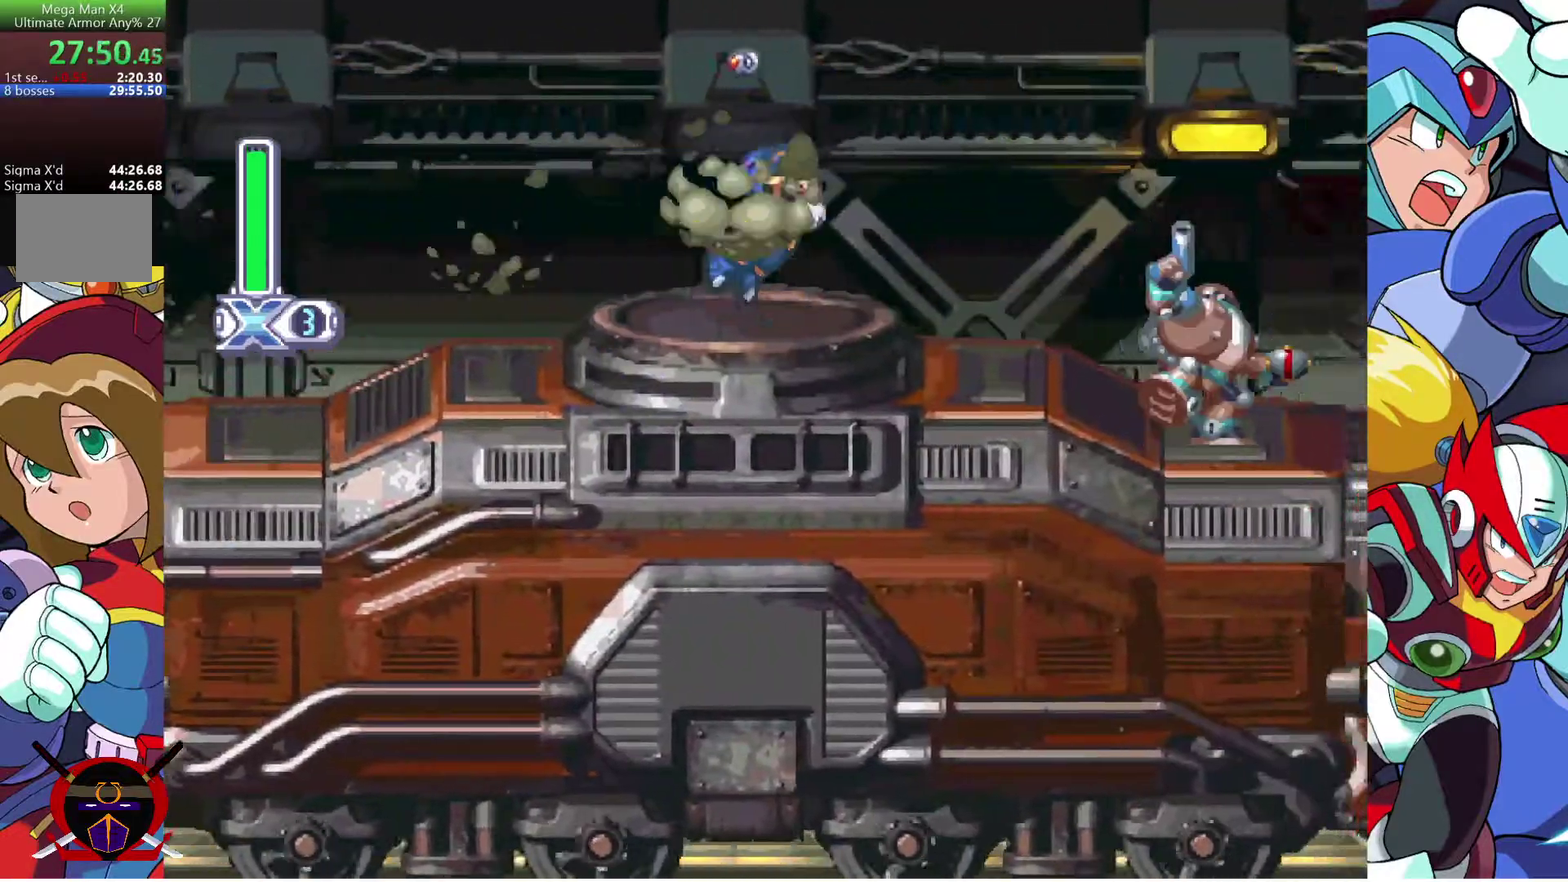
{"buttons": ["R2", "DPAD_RIGHT"], "left_stick": "center", "right_stick": "center", "events": [[67, "R2", "up"], [117, "R2", "down"], [383, "R2", "up"], [467, "R2", "down"]]}
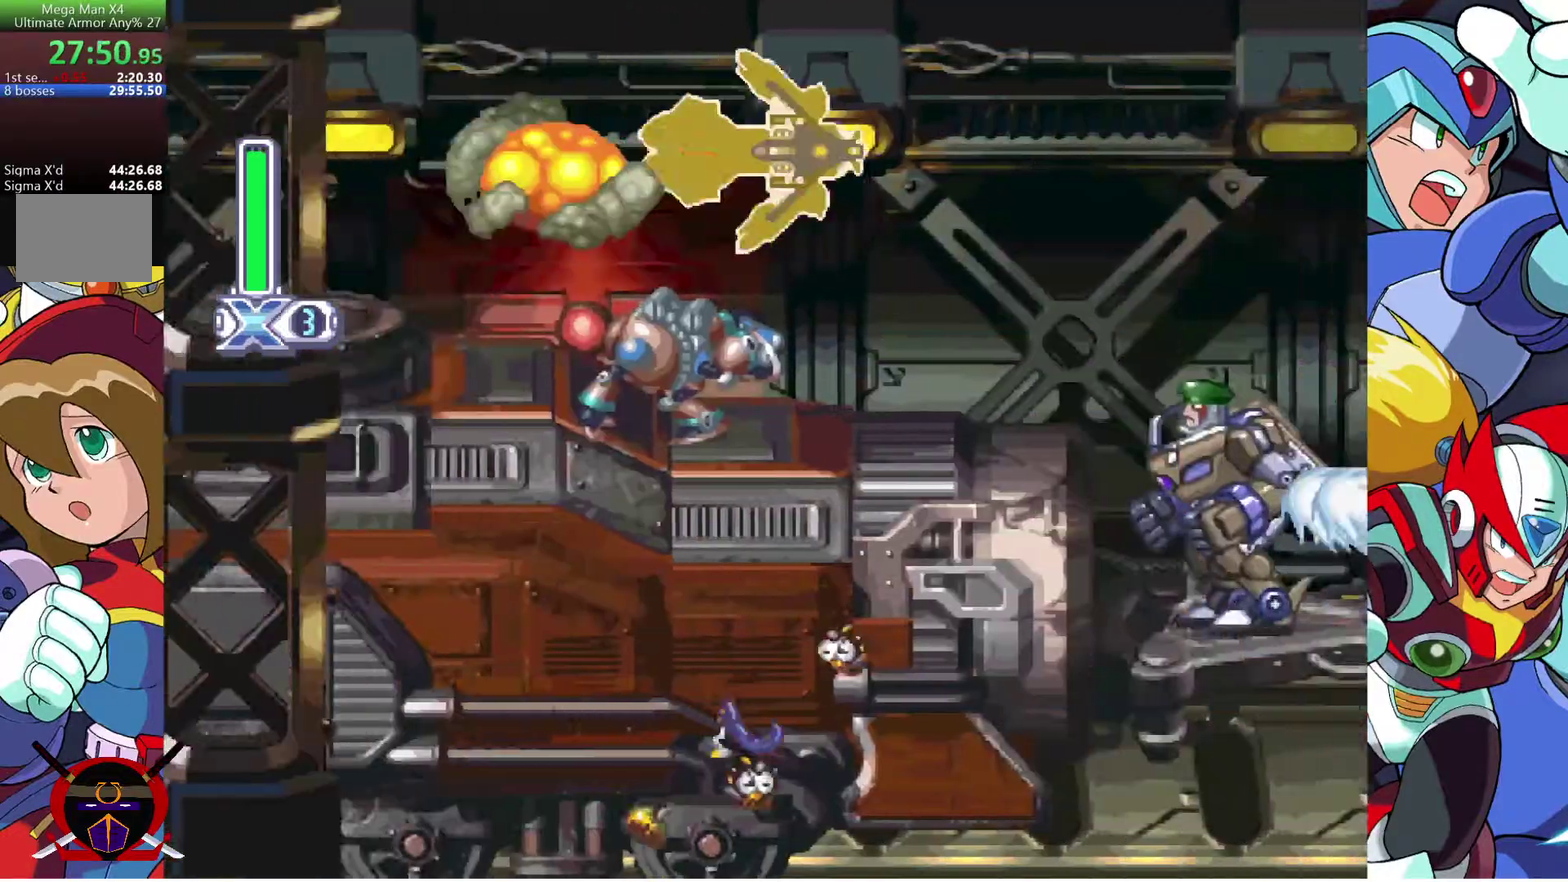
{"buttons": ["DPAD_RIGHT"], "left_stick": "center", "right_stick": "center", "events": [[17, "R2", "up"]]}
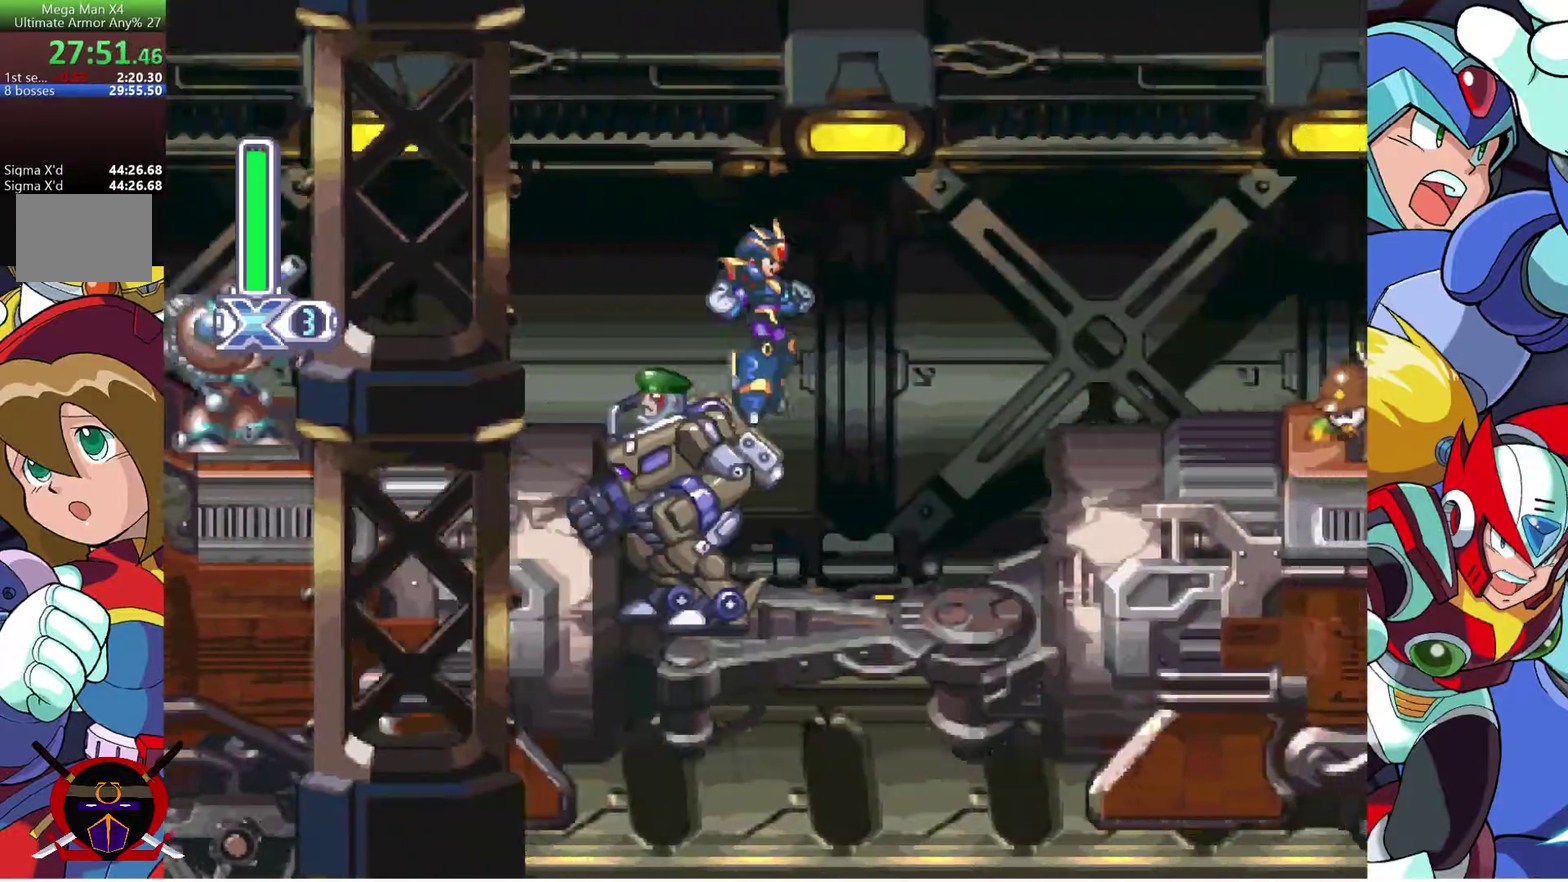
{"buttons": ["CROSS", "DPAD_RIGHT"], "left_stick": "center", "right_stick": "center", "events": [[333, "CROSS", "down"], [333, "DPAD_RIGHT", "up"], [417, "DPAD_RIGHT", "down"]]}
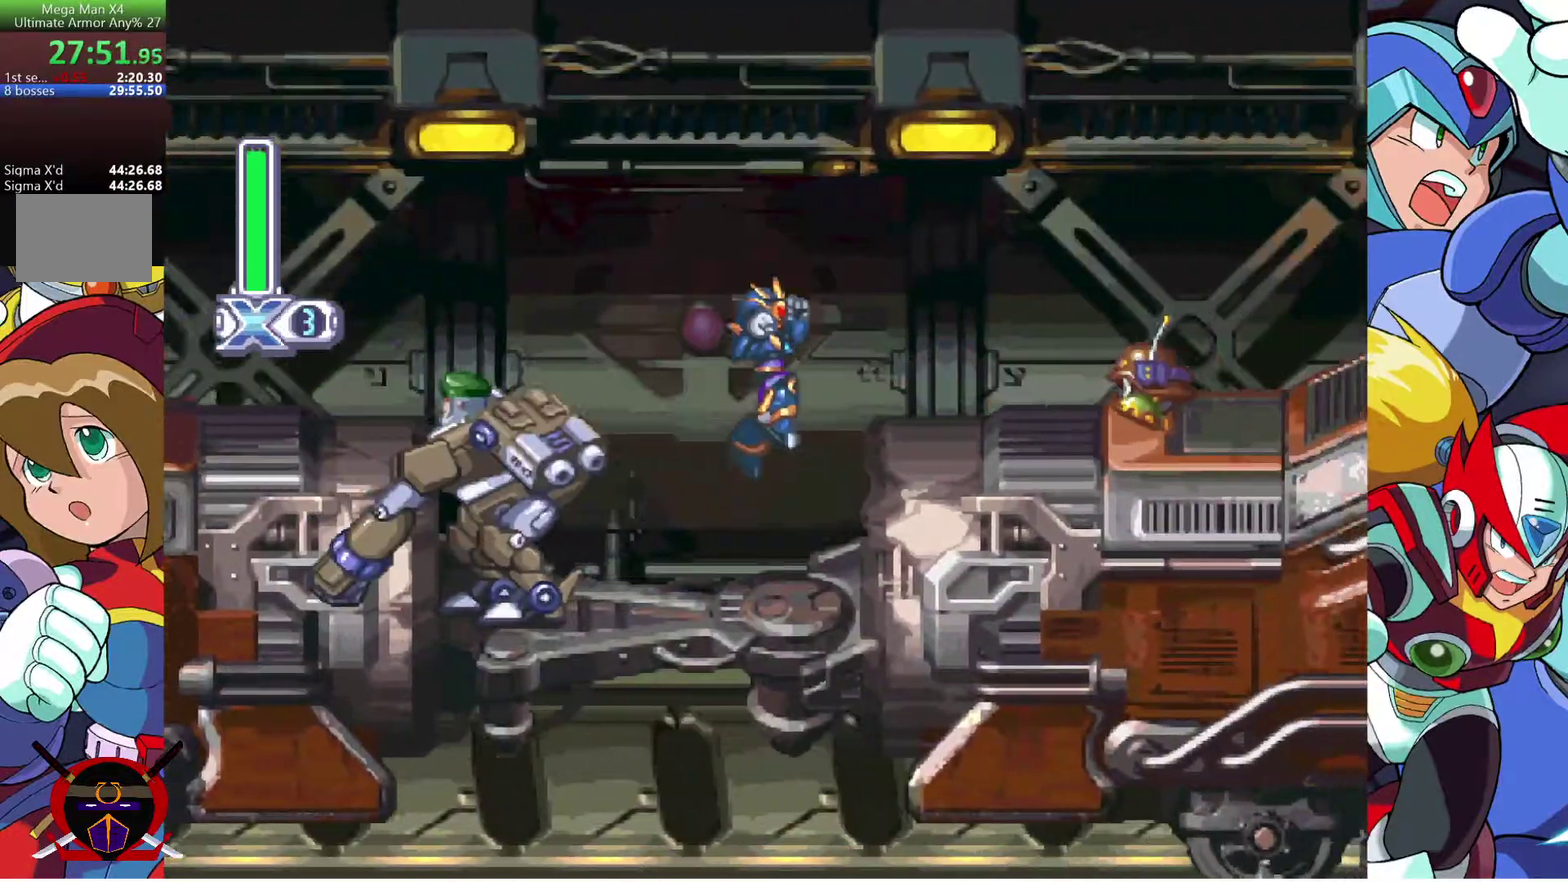
{"buttons": ["DPAD_RIGHT"], "left_stick": "center", "right_stick": "center", "events": [[67, "CROSS", "up"], [150, "R2", "down"], [283, "R2", "up"], [333, "R2", "down"], [467, "R2", "up"]]}
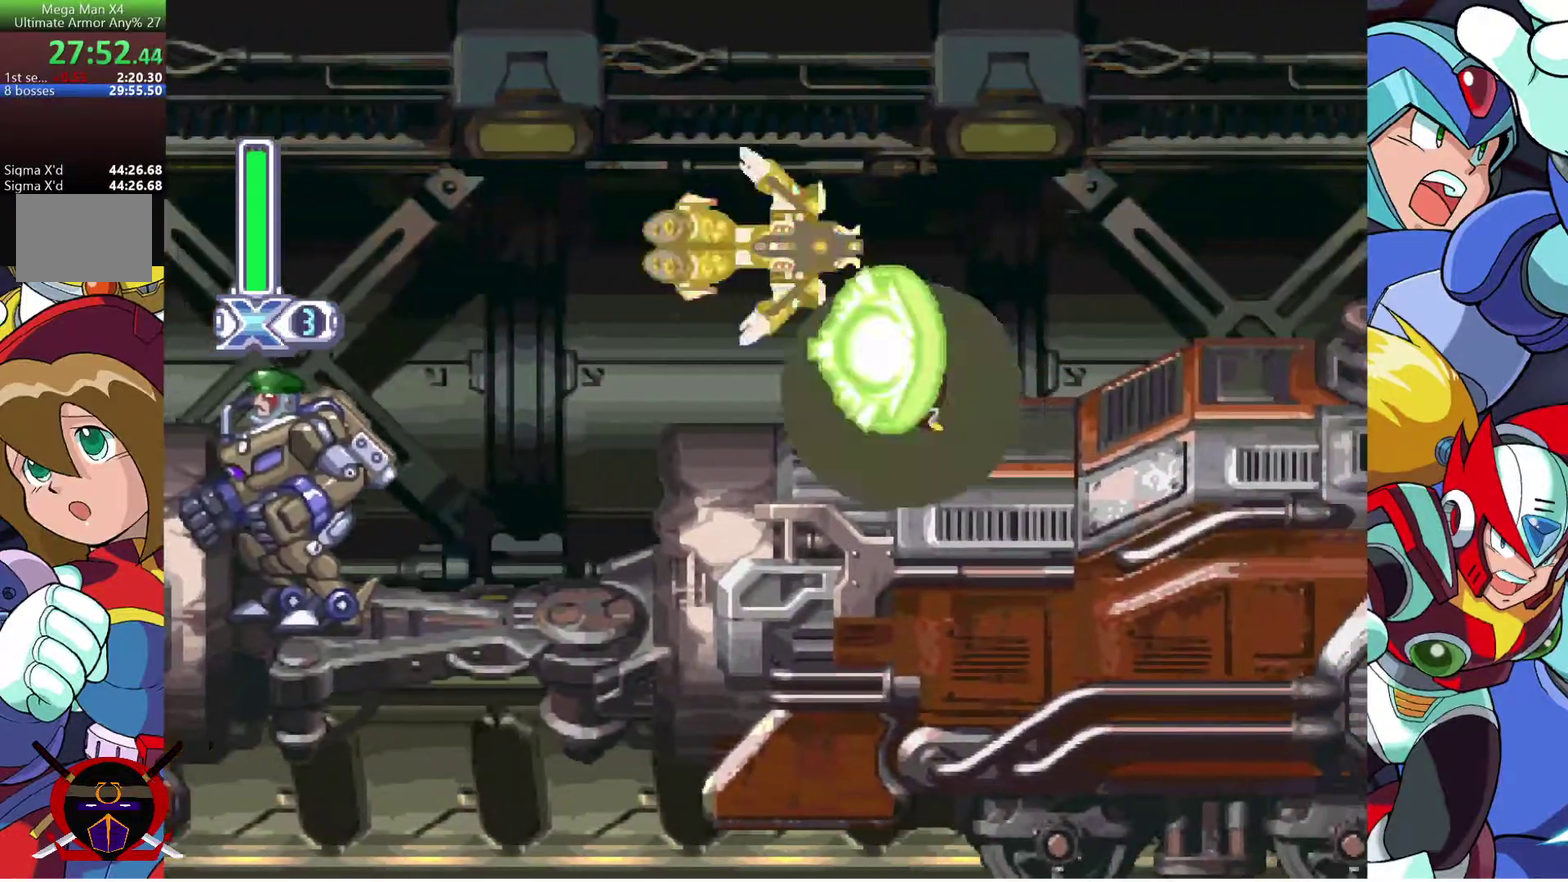
{"buttons": ["R2", "DPAD_RIGHT"], "left_stick": "center", "right_stick": "center", "events": [[500, "R2", "down"]]}
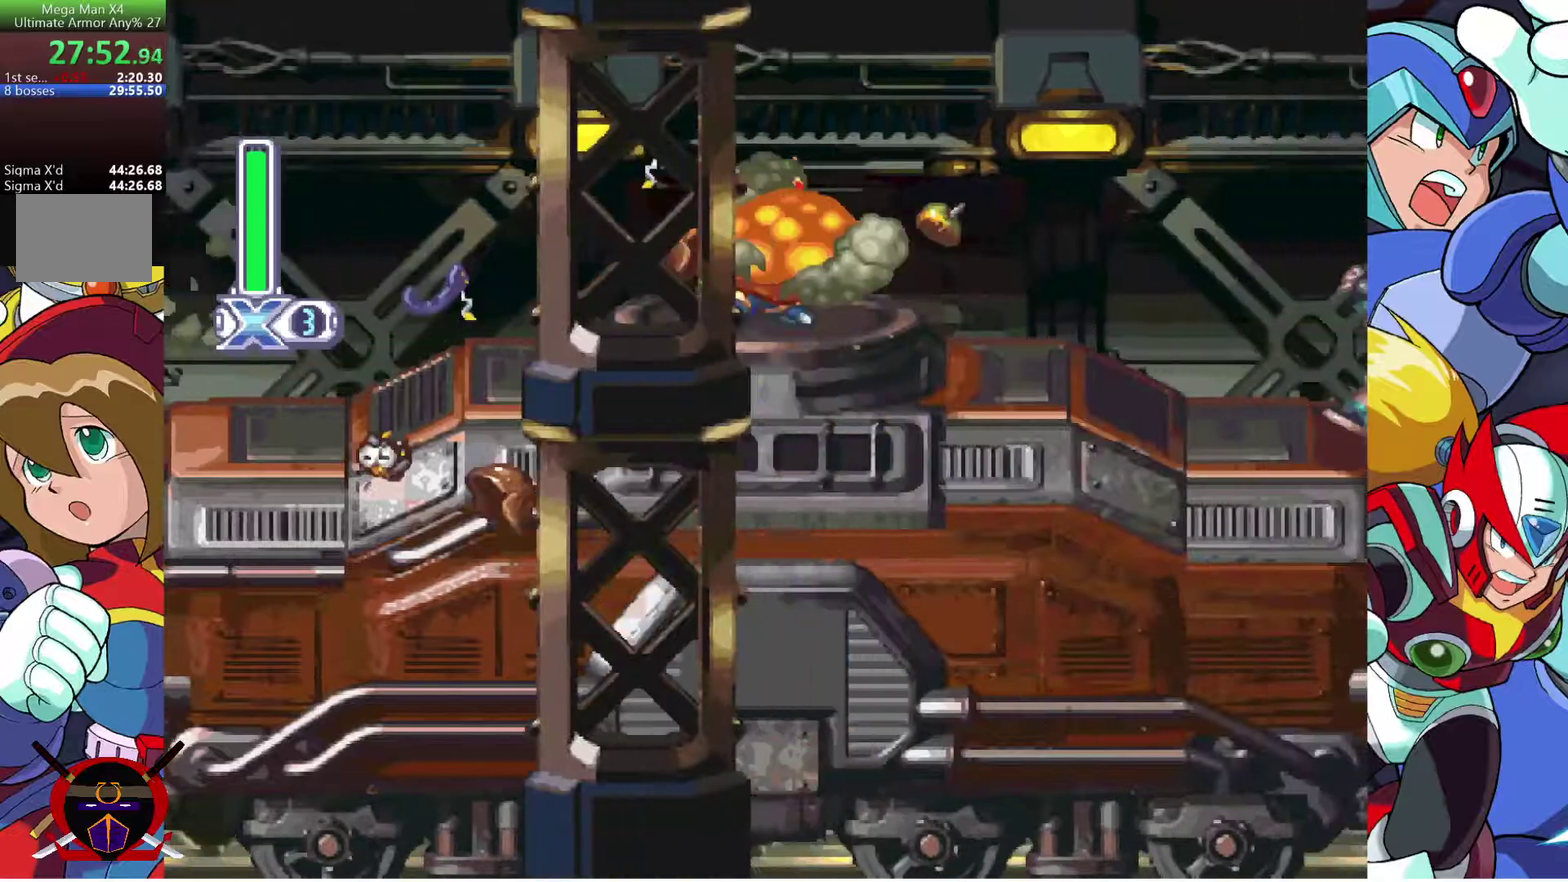
{"buttons": ["R2", "DPAD_RIGHT"], "left_stick": "center", "right_stick": "center", "events": [[117, "R2", "up"], [183, "R2", "down"], [250, "R2", "up"], [317, "R2", "down"]]}
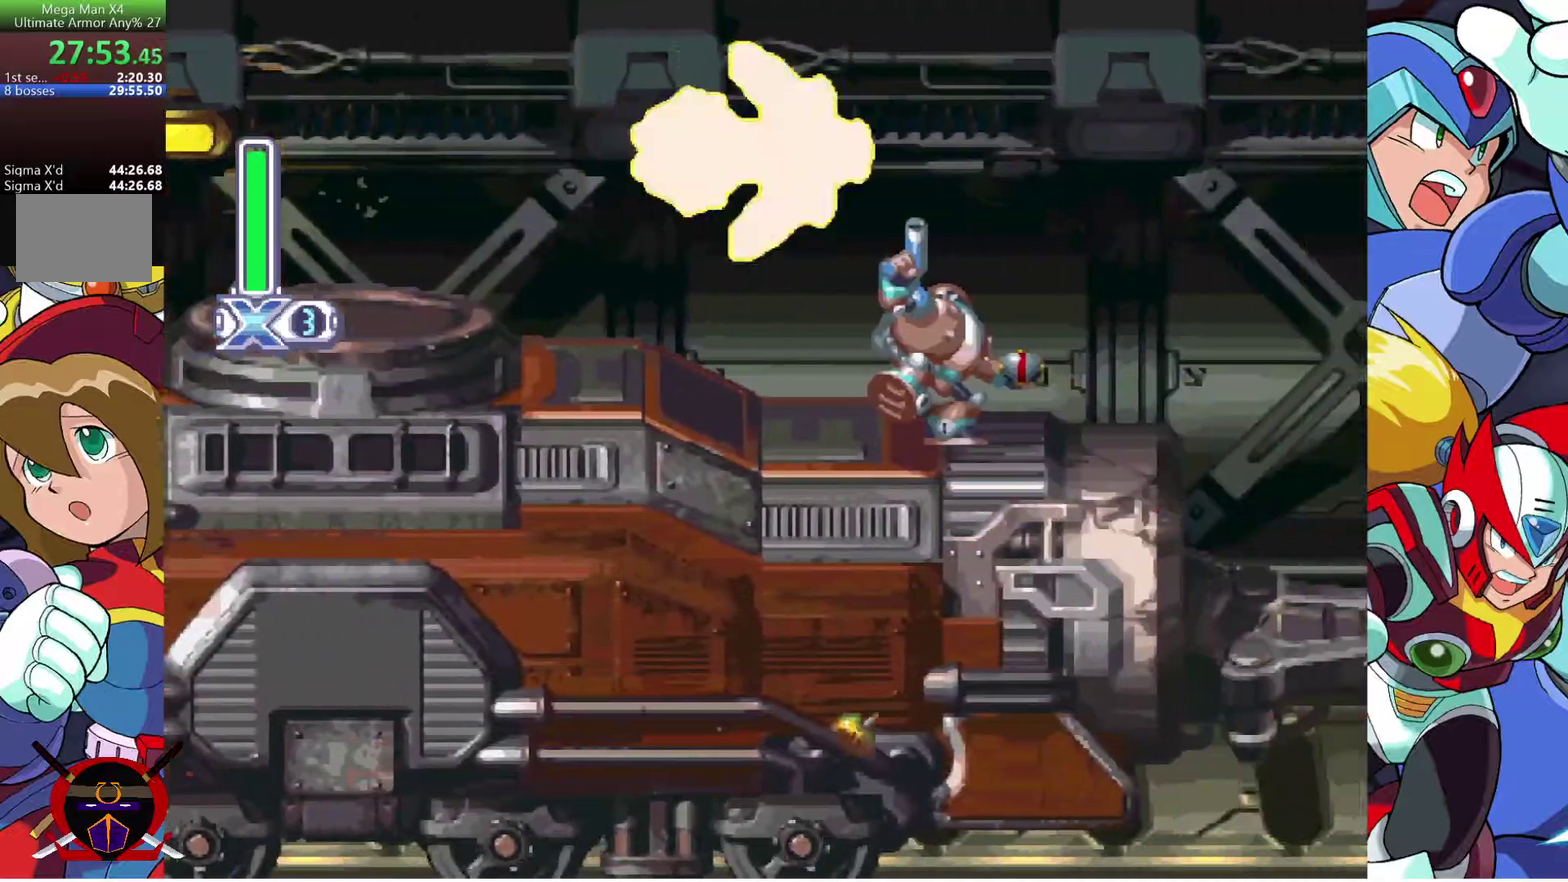
{"buttons": [], "left_stick": "center", "right_stick": "center", "events": [[67, "R2", "up"], [500, "DPAD_RIGHT", "up"]]}
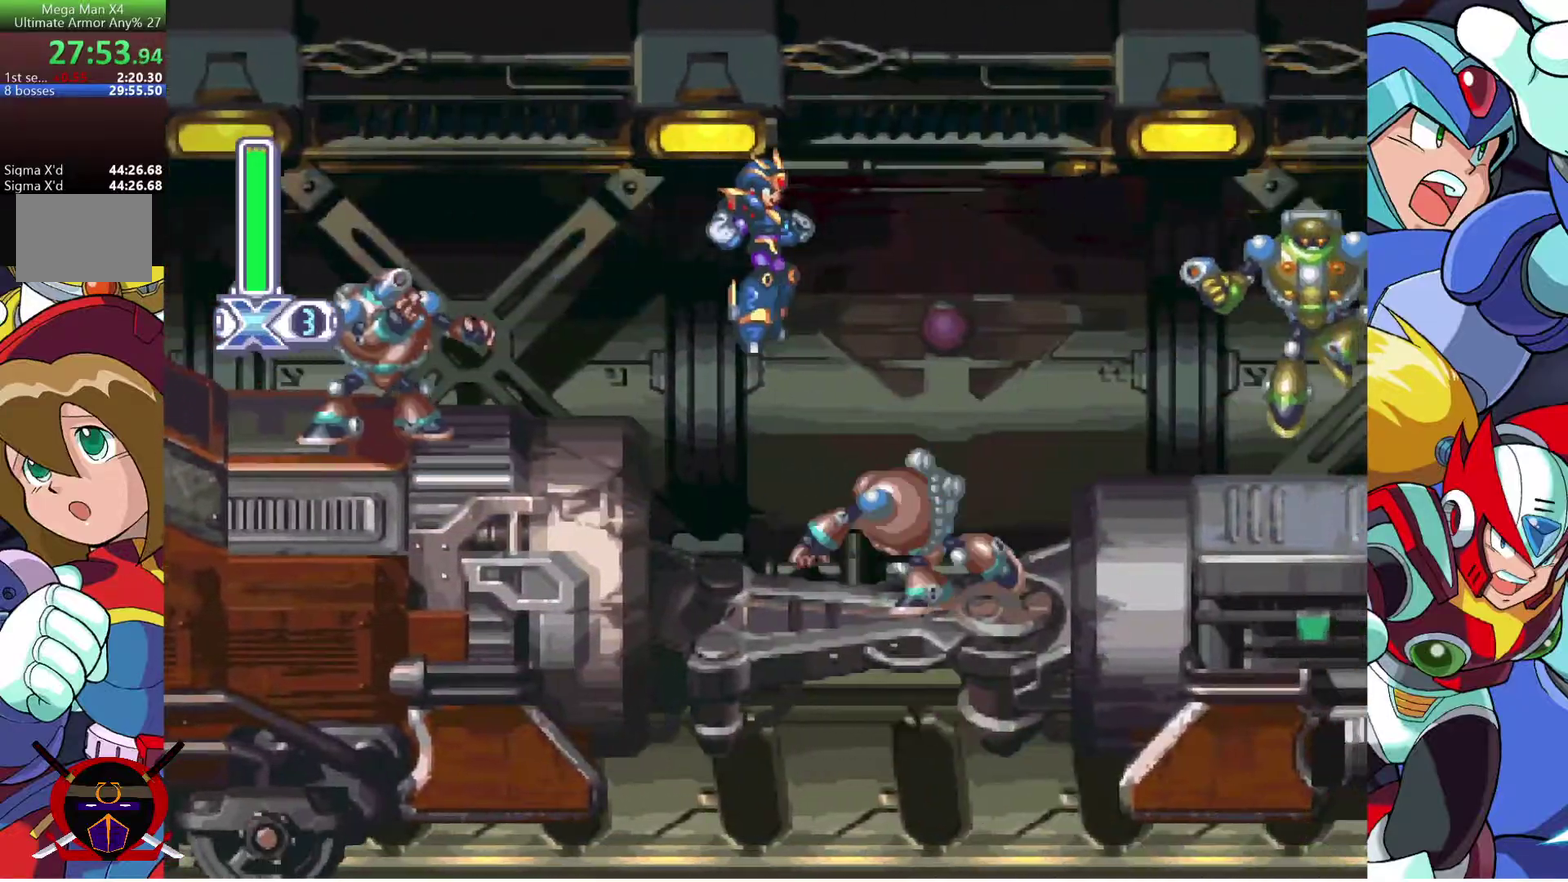
{"buttons": [], "left_stick": "center", "right_stick": "center", "events": [[450, "DPAD_RIGHT", "down"], [500, "DPAD_RIGHT", "up"]]}
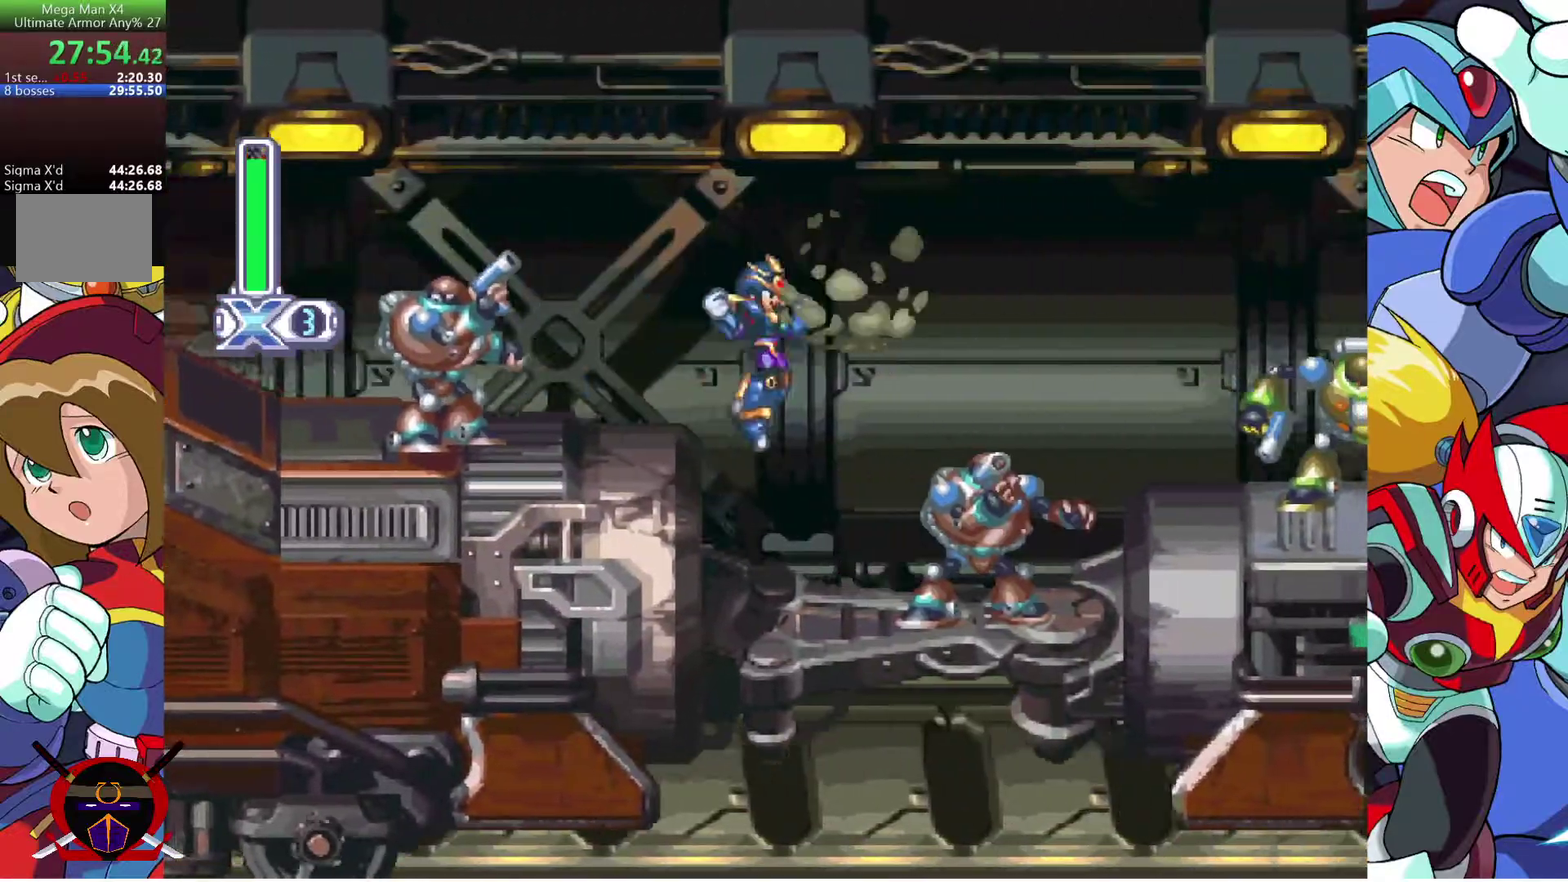
{"buttons": ["R2", "DPAD_RIGHT"], "left_stick": "center", "right_stick": "center", "events": [[200, "DPAD_RIGHT", "down"], [283, "CROSS", "down"], [450, "CROSS", "up"], [500, "R2", "down"]]}
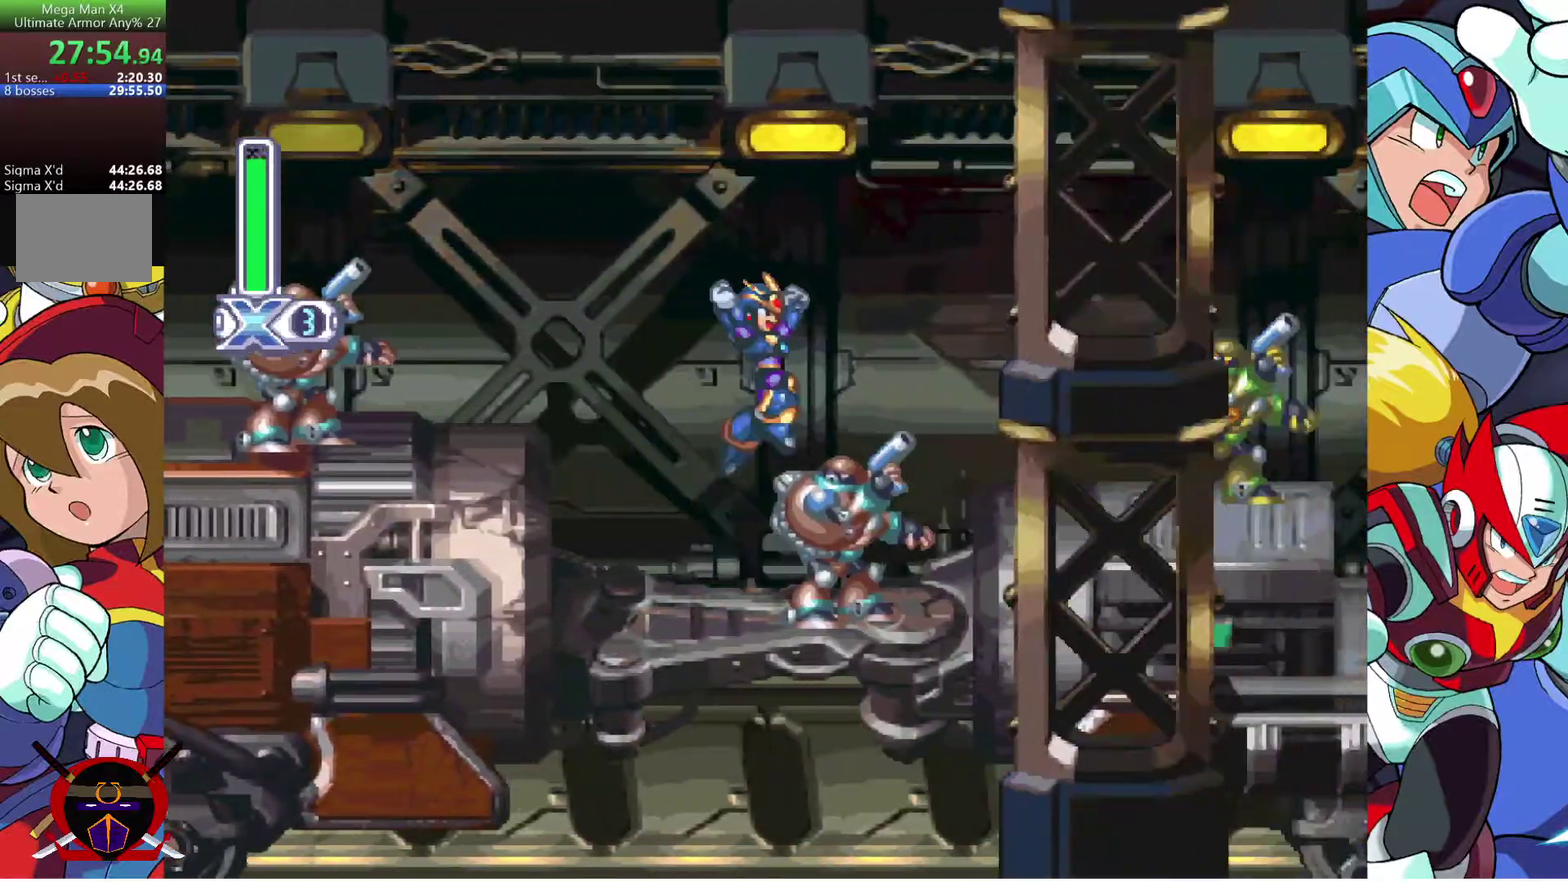
{"buttons": ["DPAD_RIGHT"], "left_stick": "center", "right_stick": "center", "events": [[100, "R2", "up"], [150, "R2", "down"], [450, "R2", "up"]]}
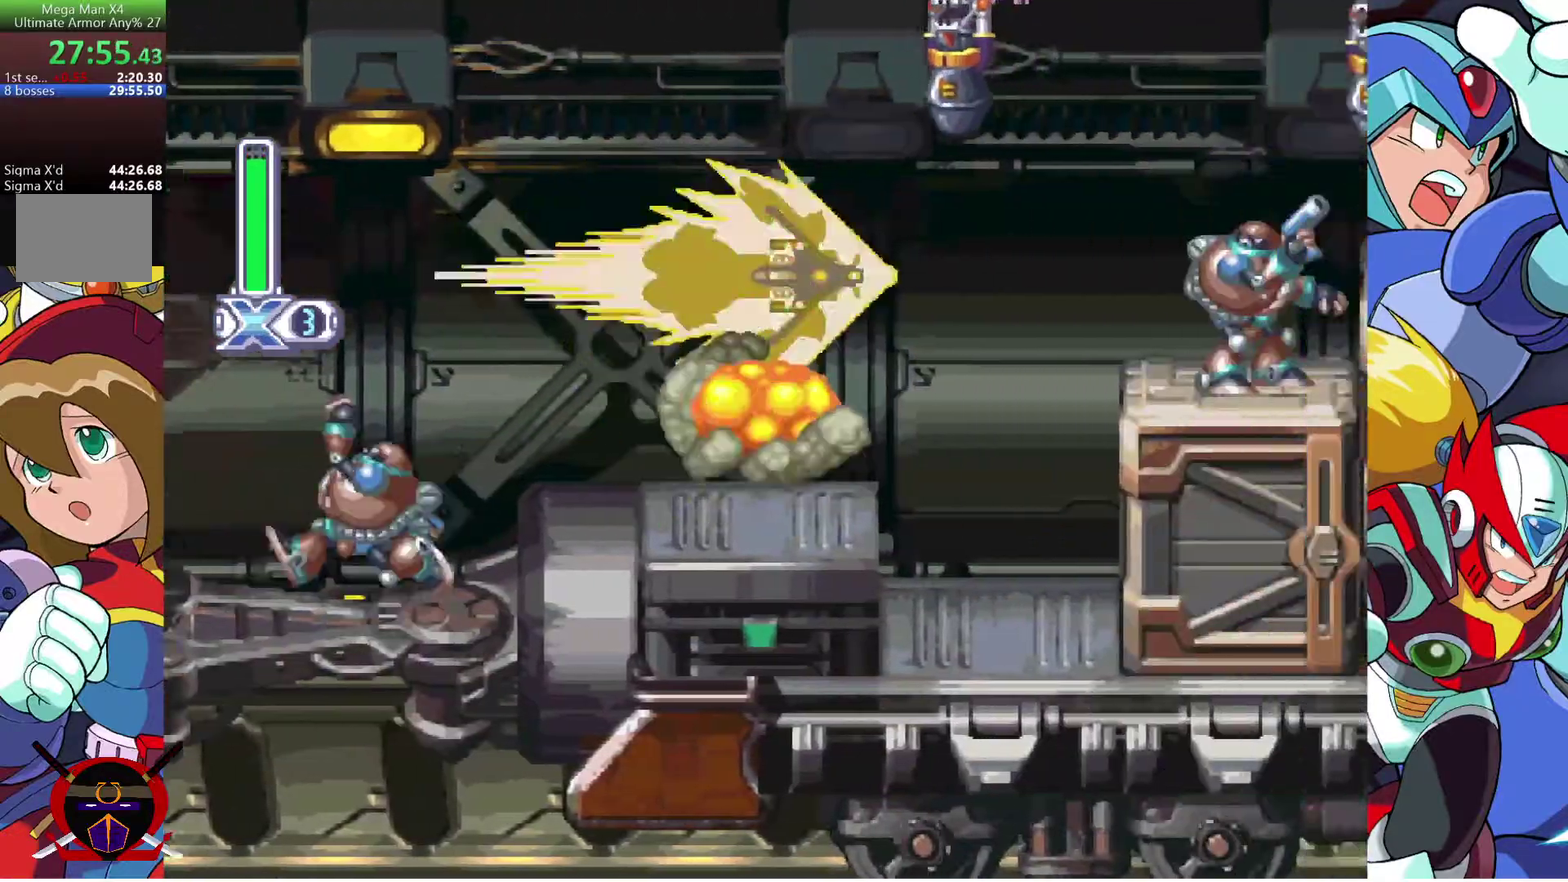
{"buttons": [], "left_stick": "center", "right_stick": "center", "events": [[367, "DPAD_RIGHT", "up"]]}
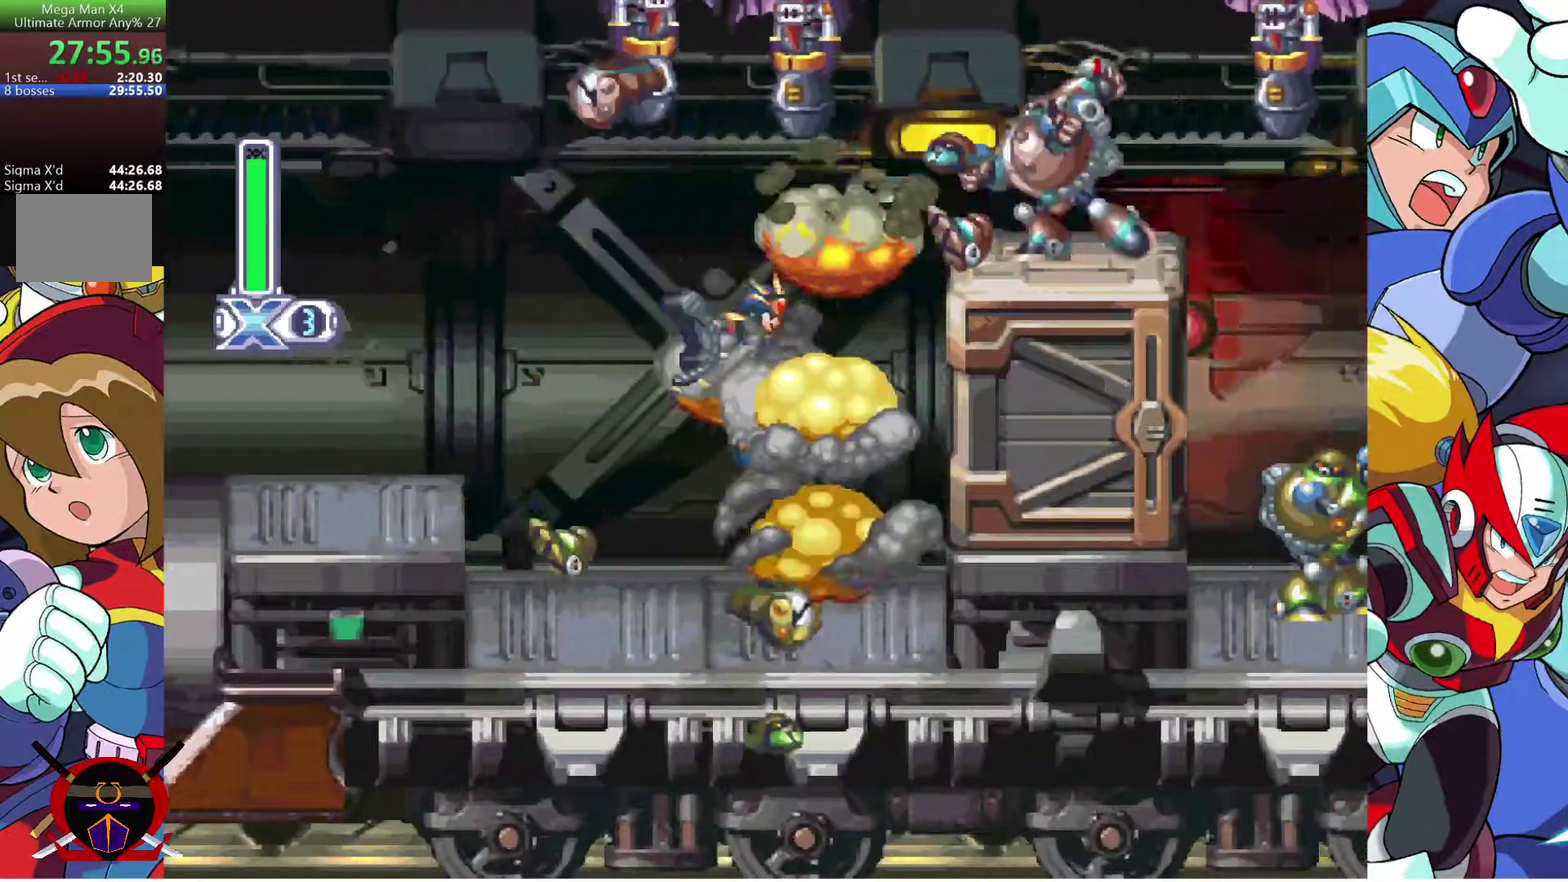
{"buttons": [], "left_stick": "center", "right_stick": "center", "events": [[300, "CROSS", "down"], [467, "CROSS", "up"]]}
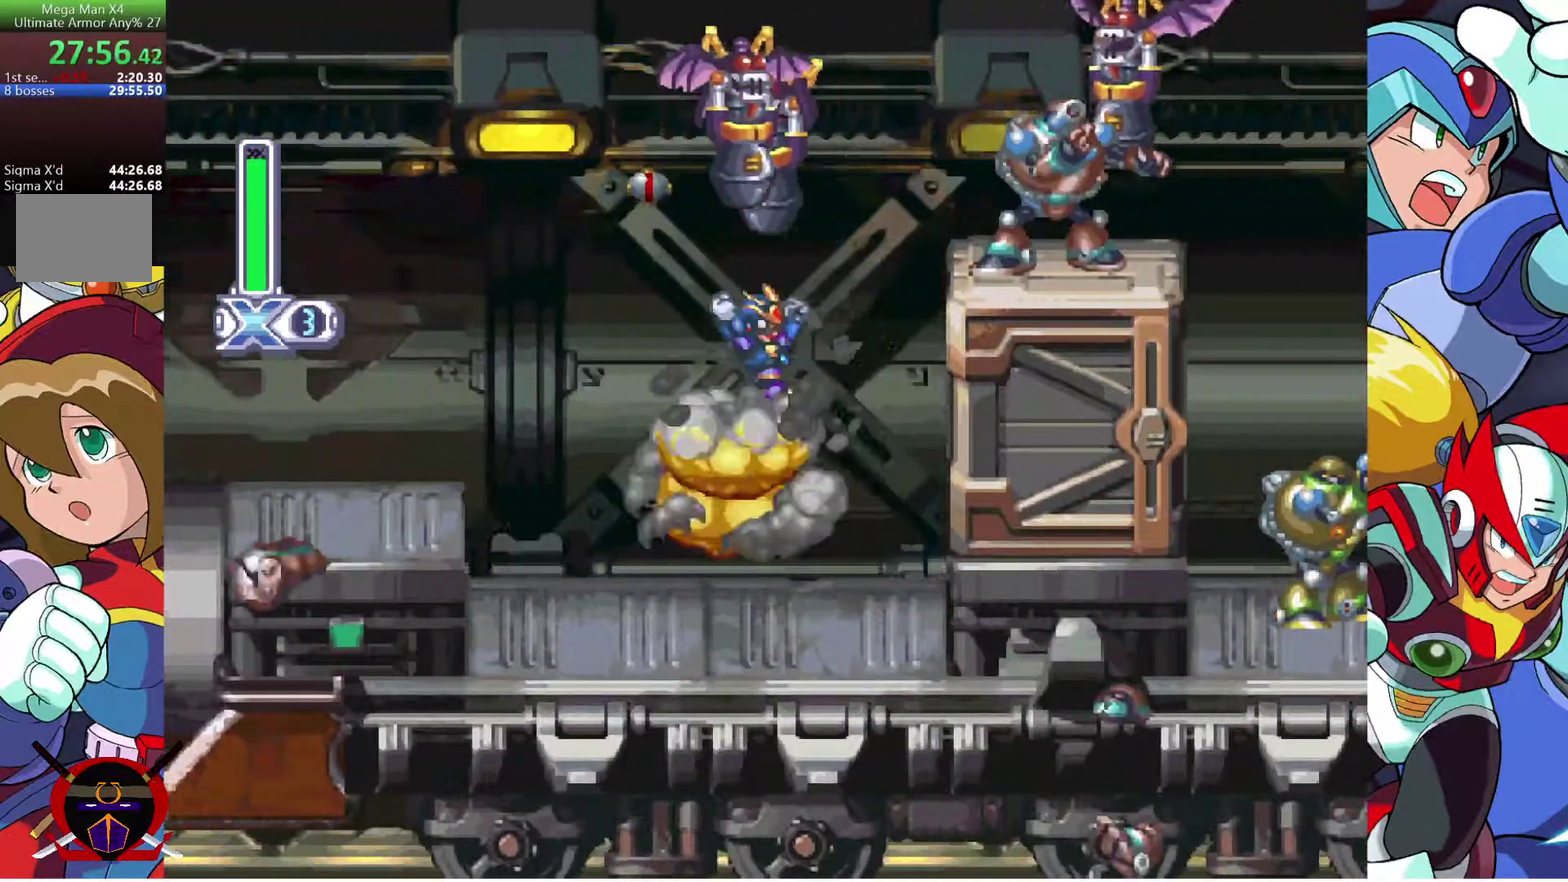
{"buttons": ["DPAD_RIGHT"], "left_stick": "center", "right_stick": "center", "events": [[17, "R2", "down"], [67, "DPAD_RIGHT", "down"], [100, "R2", "up"], [150, "R2", "down"], [250, "R2", "up"]]}
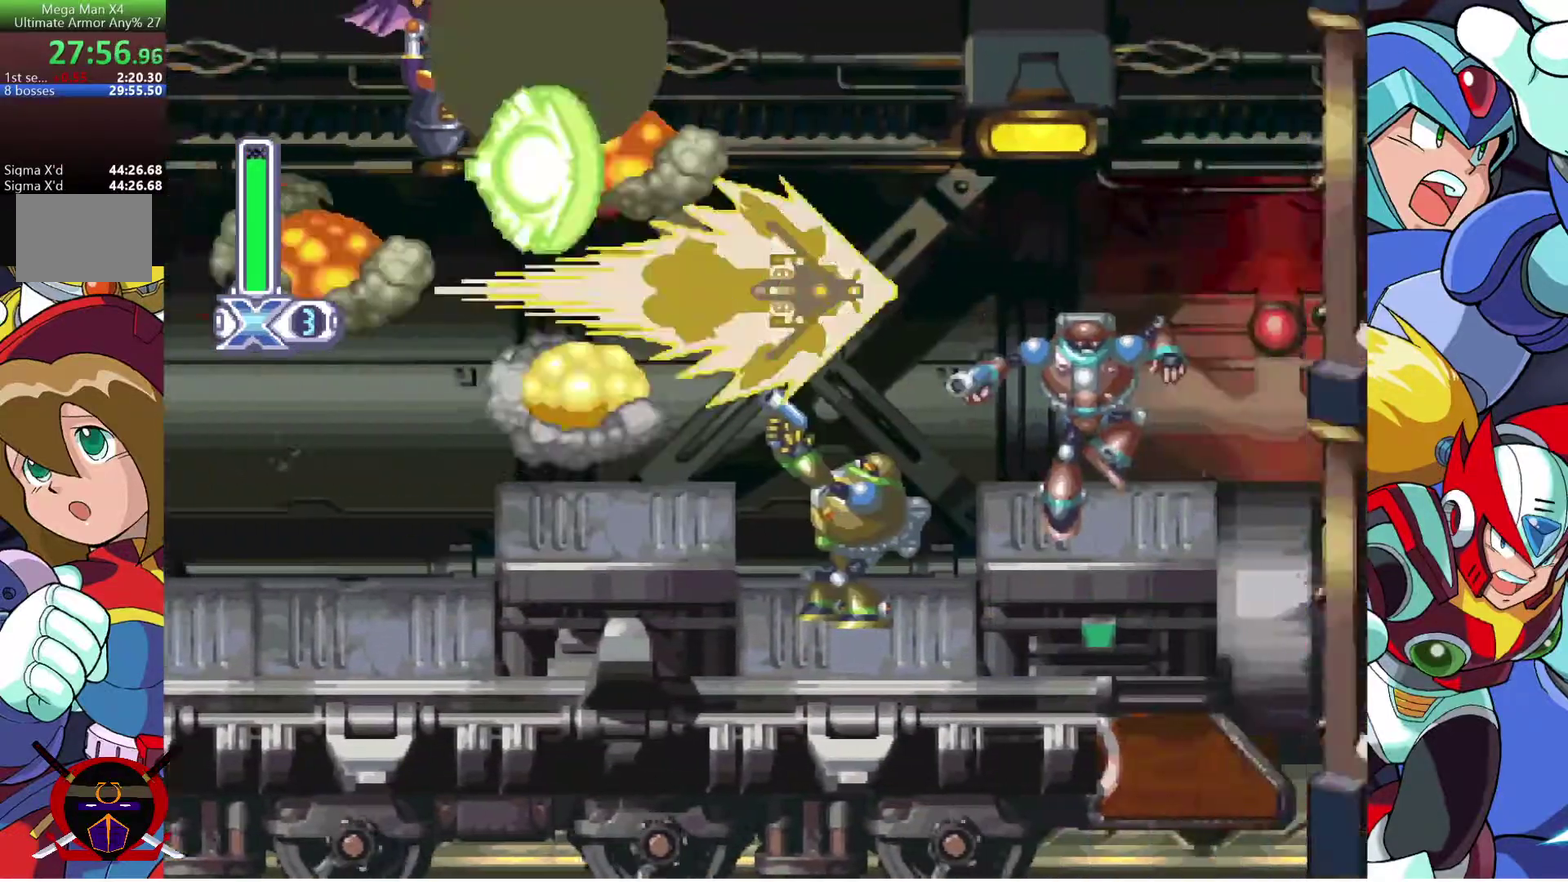
{"buttons": ["DPAD_RIGHT"], "left_stick": "center", "right_stick": "center", "events": []}
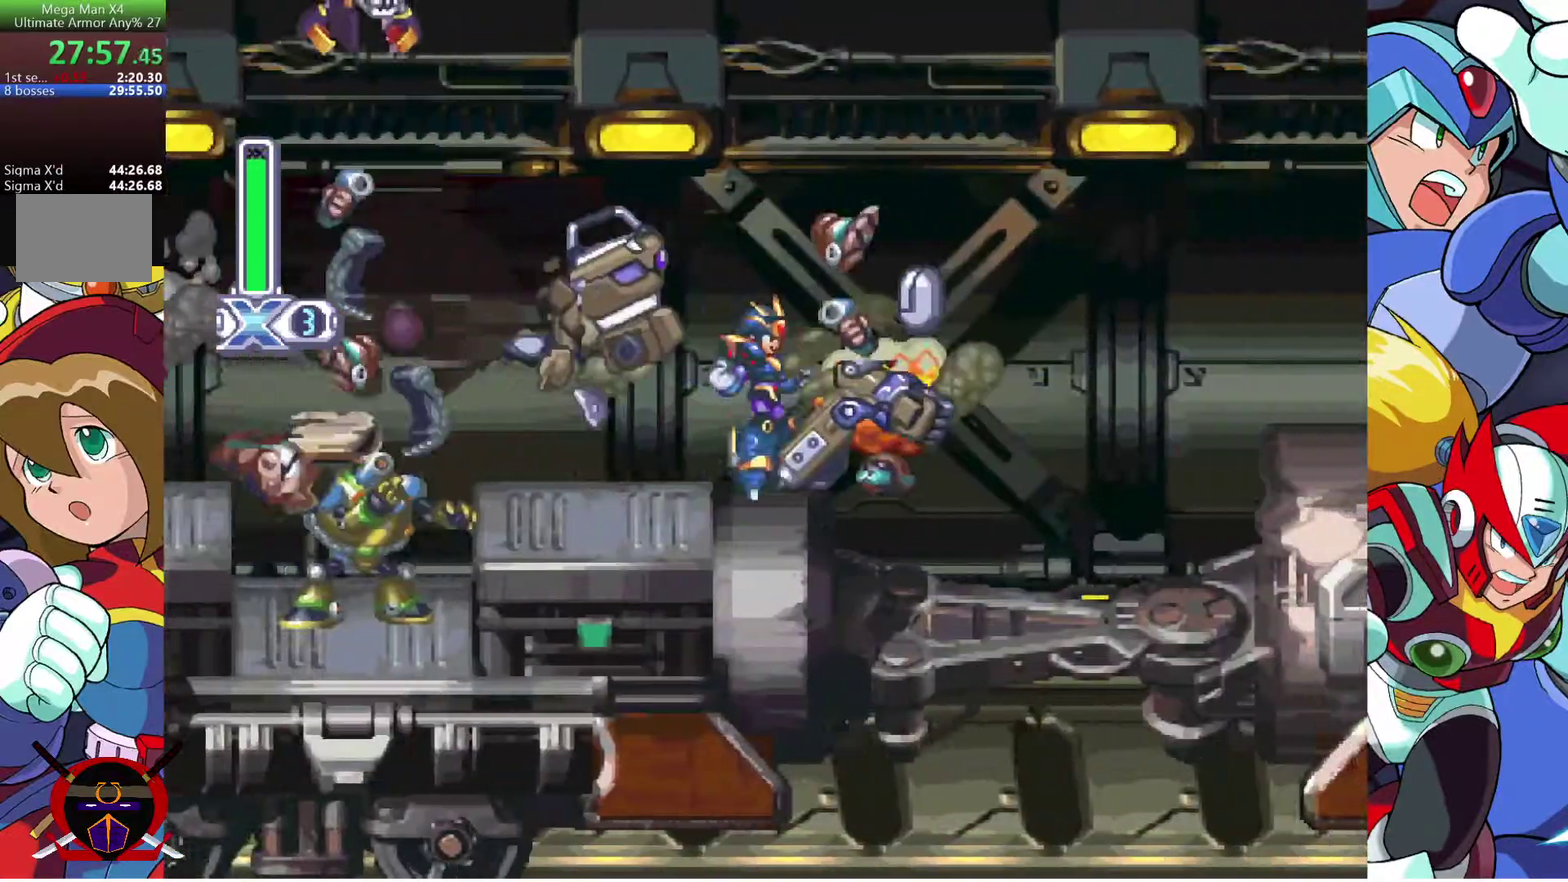
{"buttons": ["R2", "DPAD_RIGHT"], "left_stick": "center", "right_stick": "center", "events": [[217, "R2", "down"]]}
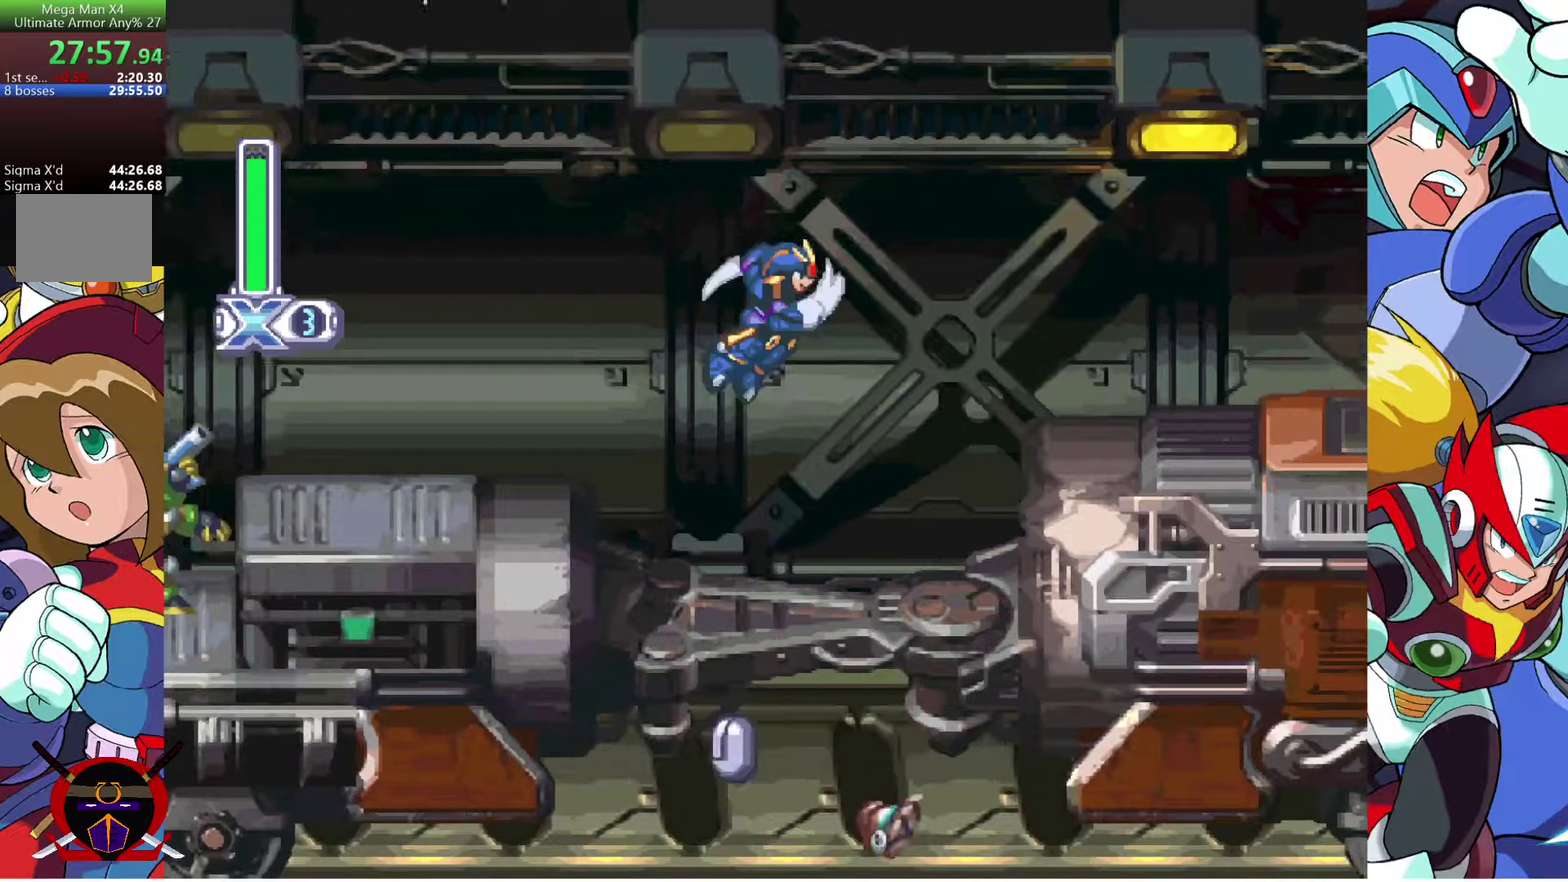
{"buttons": ["DPAD_RIGHT"], "left_stick": "center", "right_stick": "center", "events": [[117, "R2", "up"]]}
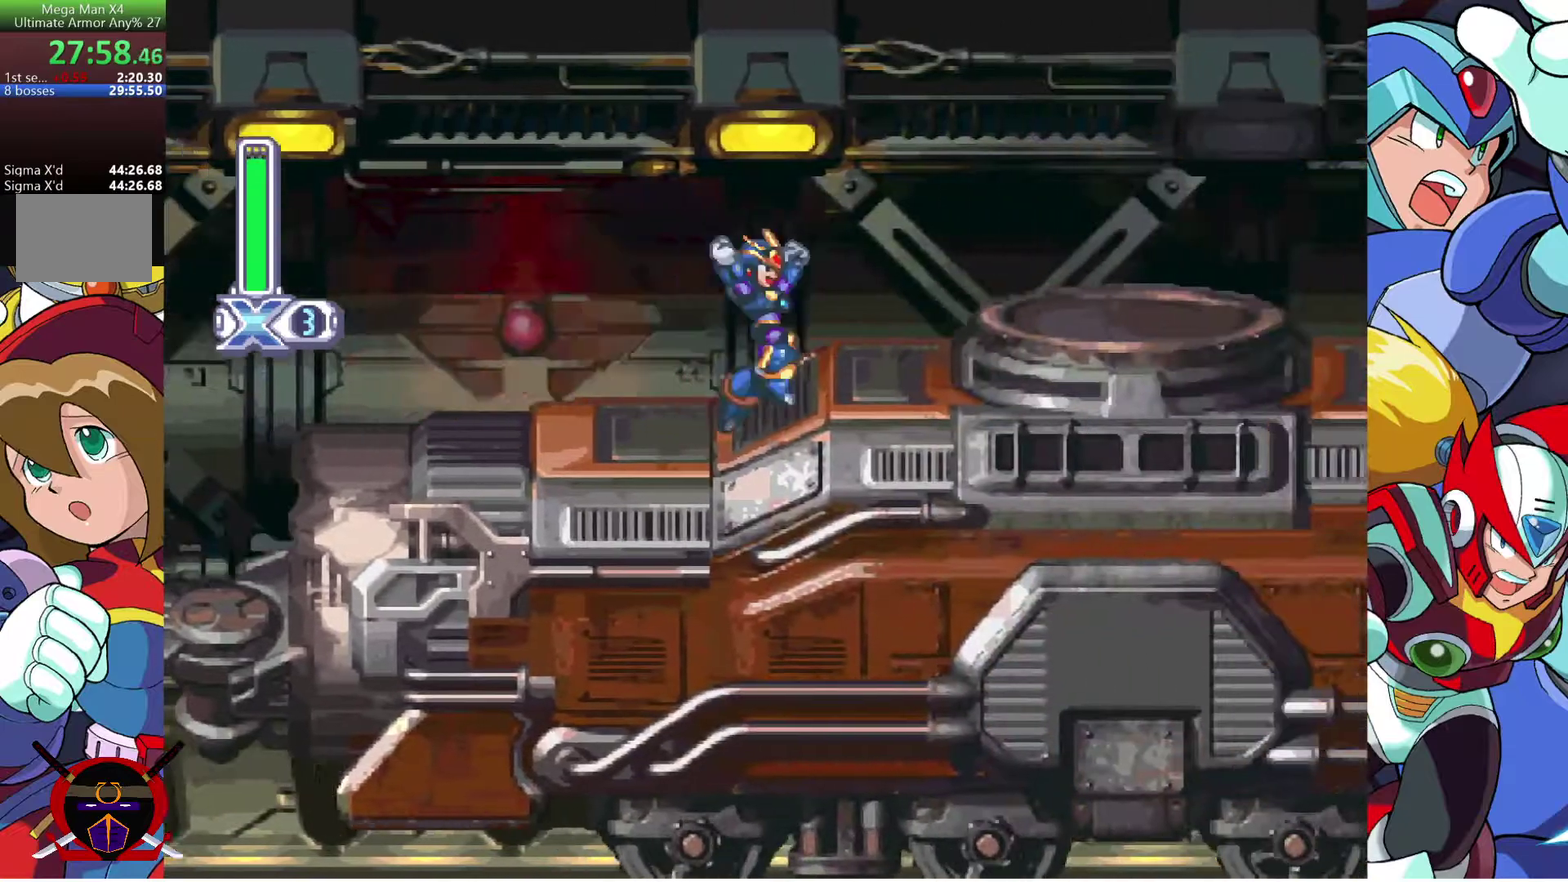
{"buttons": ["DPAD_RIGHT"], "left_stick": "center", "right_stick": "center", "events": [[200, "CROSS", "down"], [367, "CROSS", "up"]]}
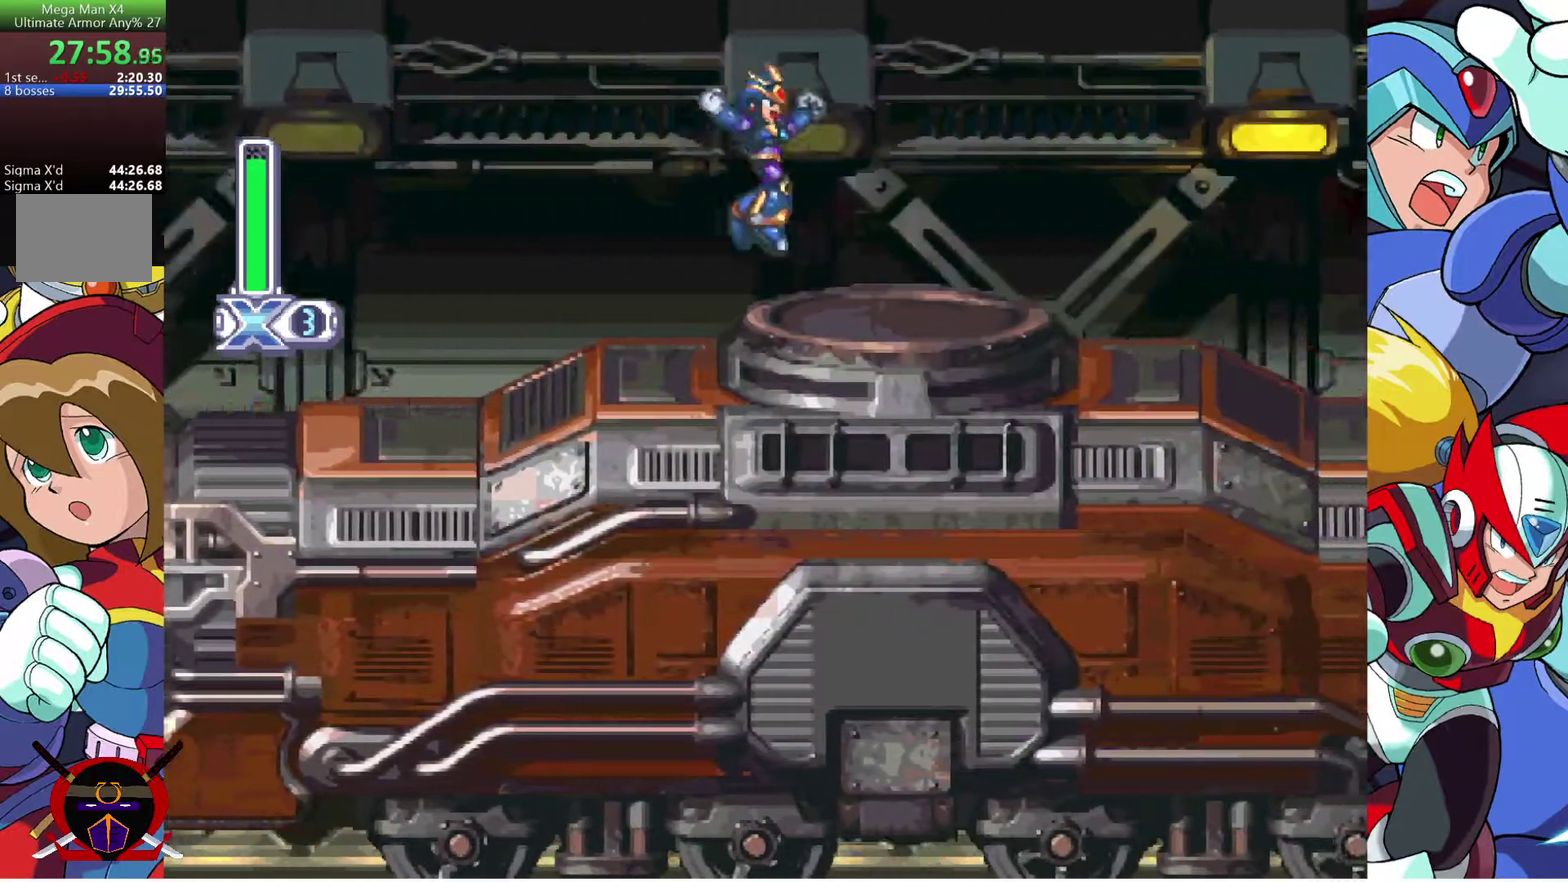
{"buttons": ["DPAD_RIGHT"], "left_stick": "center", "right_stick": "center", "events": []}
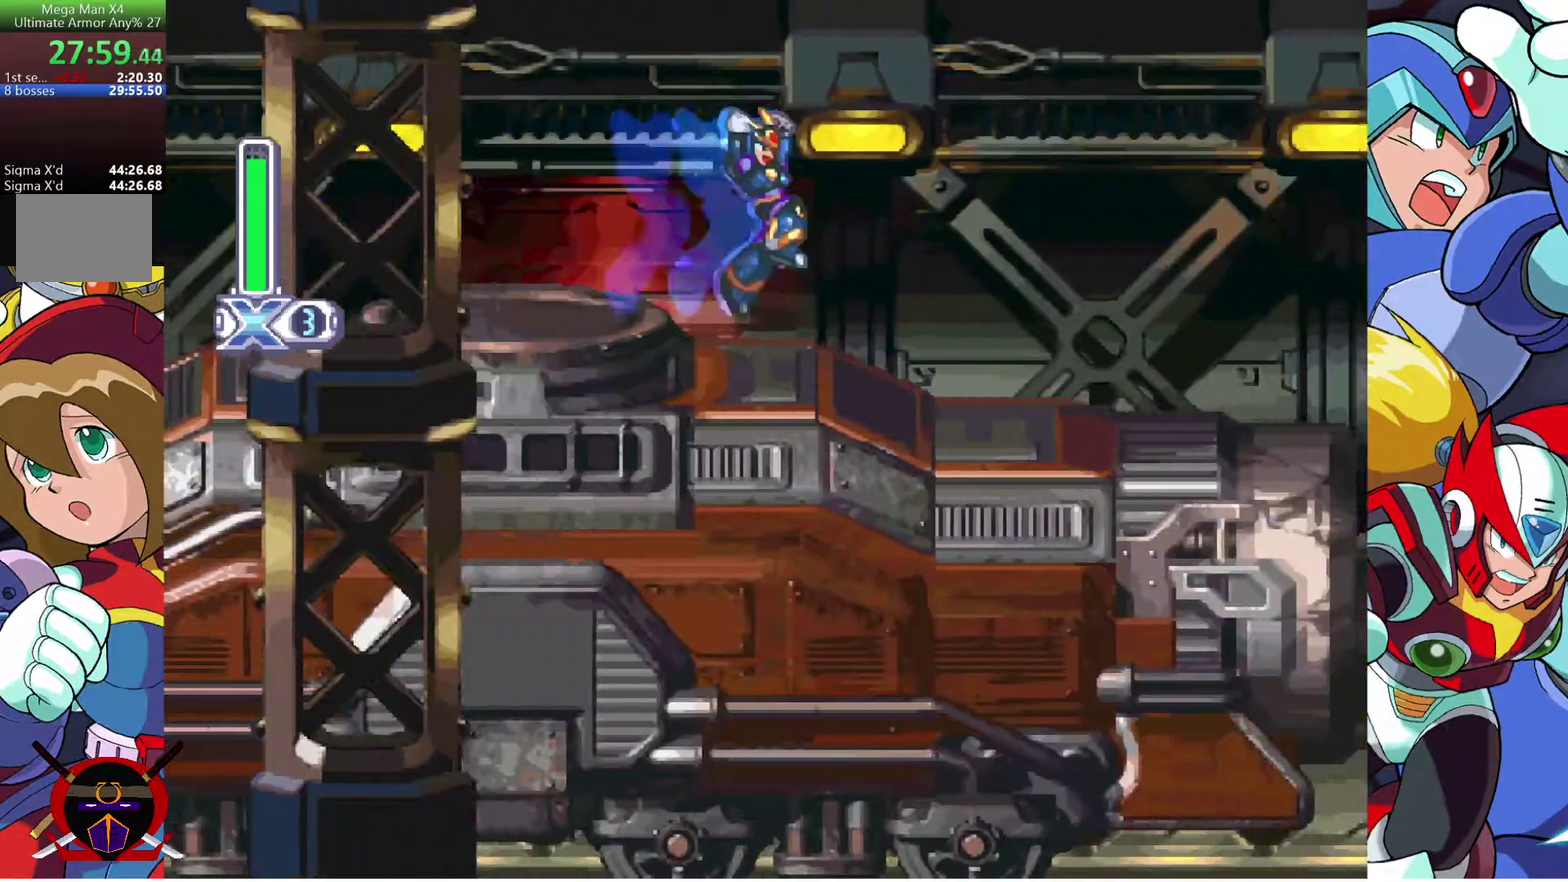
{"buttons": ["DPAD_RIGHT"], "left_stick": "center", "right_stick": "center", "events": []}
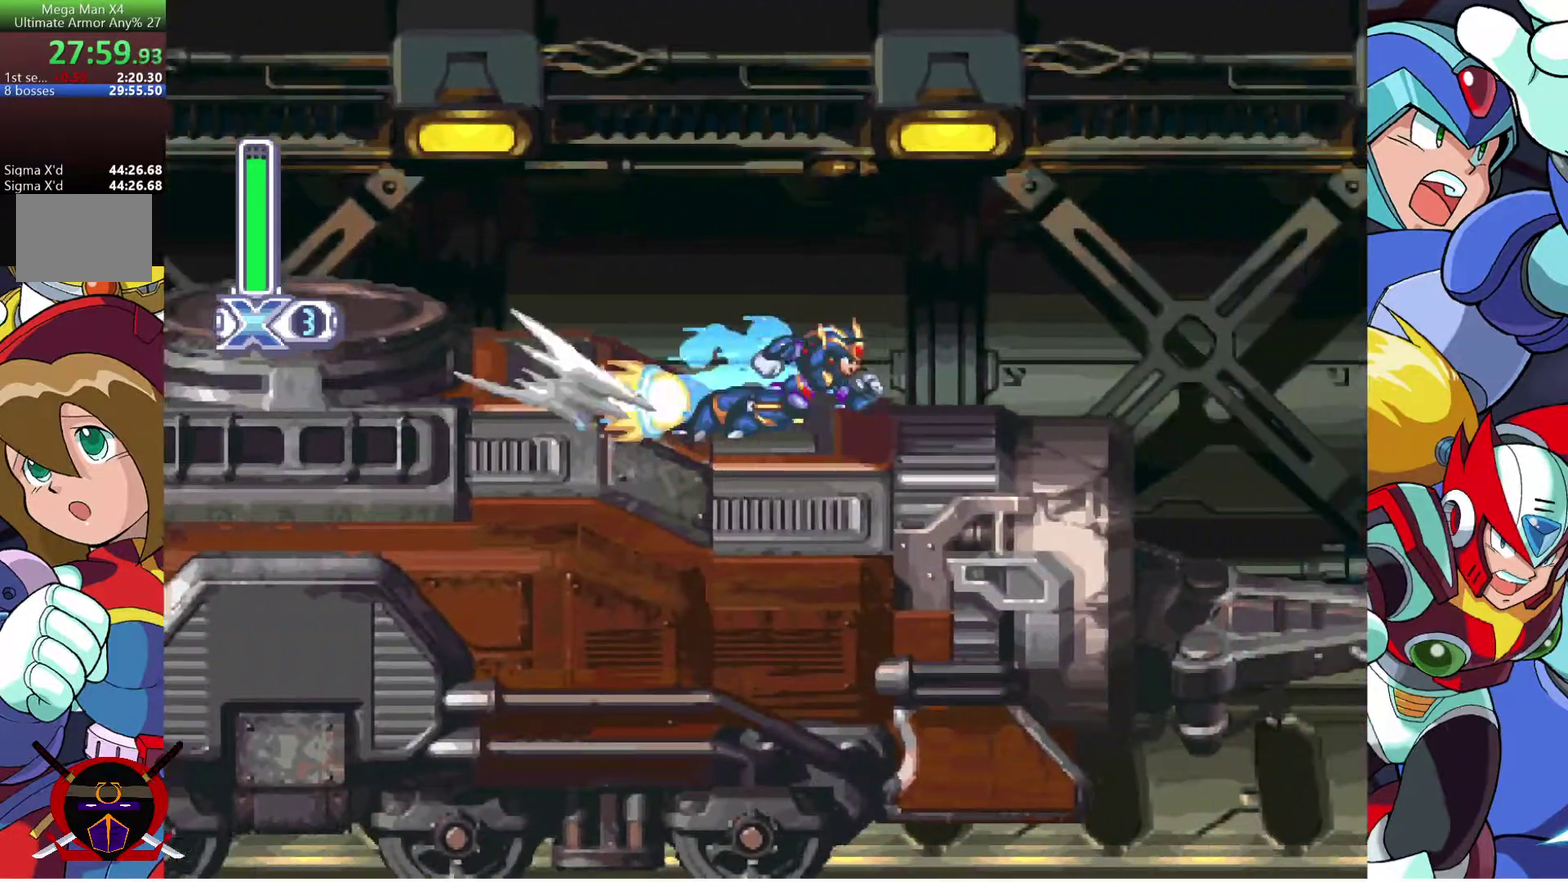
{"buttons": ["DPAD_RIGHT"], "left_stick": "center", "right_stick": "center", "events": [[283, "CROSS", "down"], [333, "DPAD_RIGHT", "up"], [417, "DPAD_RIGHT", "down"], [483, "CROSS", "up"]]}